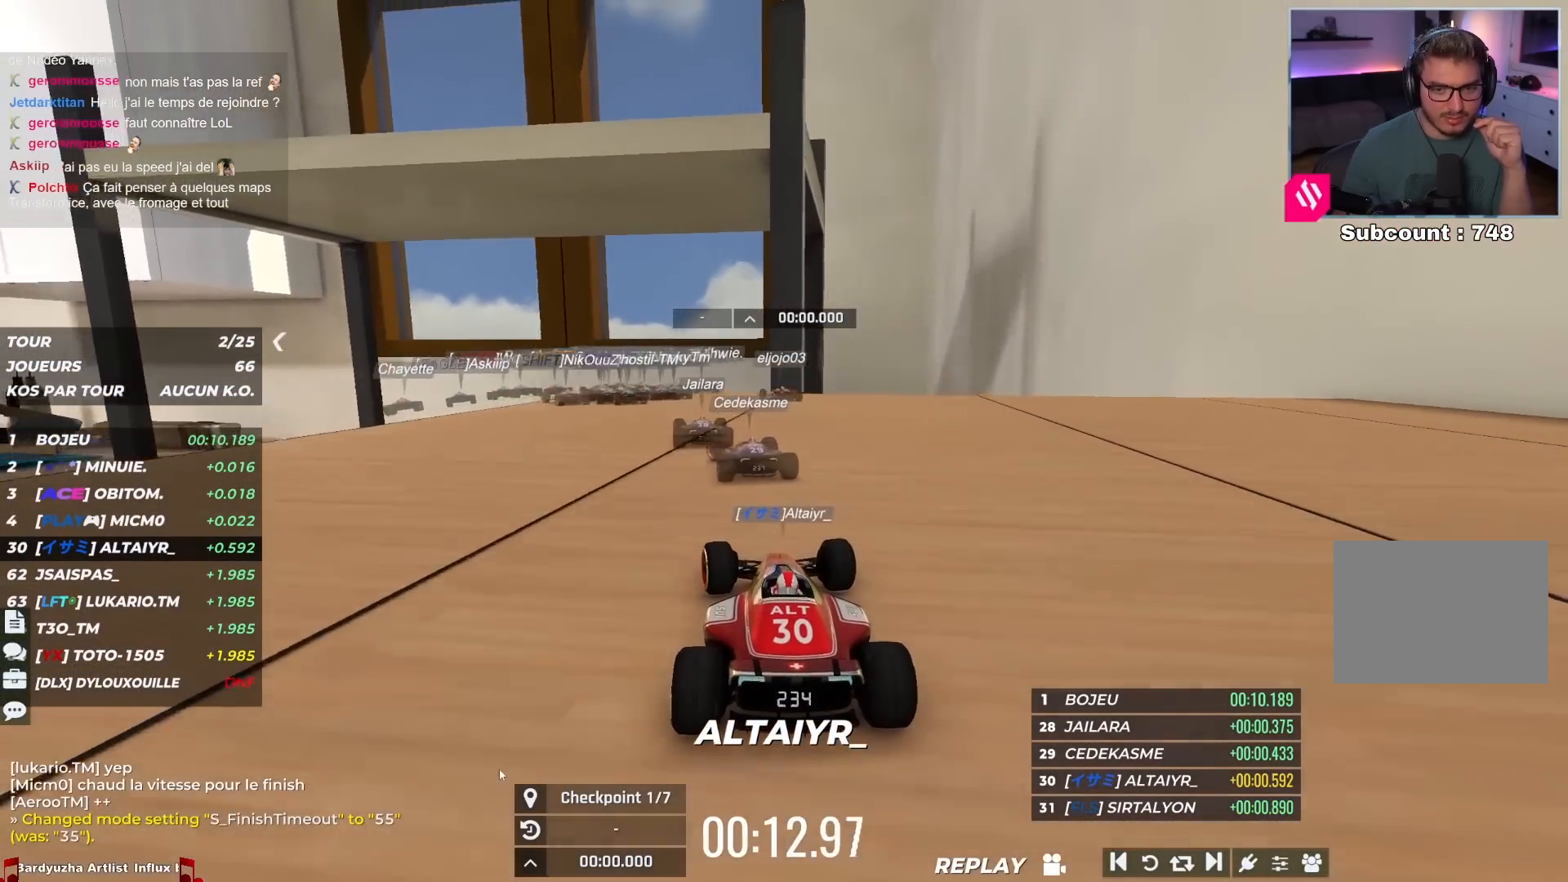
Gameplay with keyboard; each line is a JSON object with the keys held at the frame after it. "events" lists presses ("down") and releases ("up") of "down", "left", "right" and "up" between this image and that frame as [ms after this image, input, new state], when the widget could be followed in between. No other keys are recorded. Mouse input is not recorded.
{"keys": ["left", "up"], "events": []}
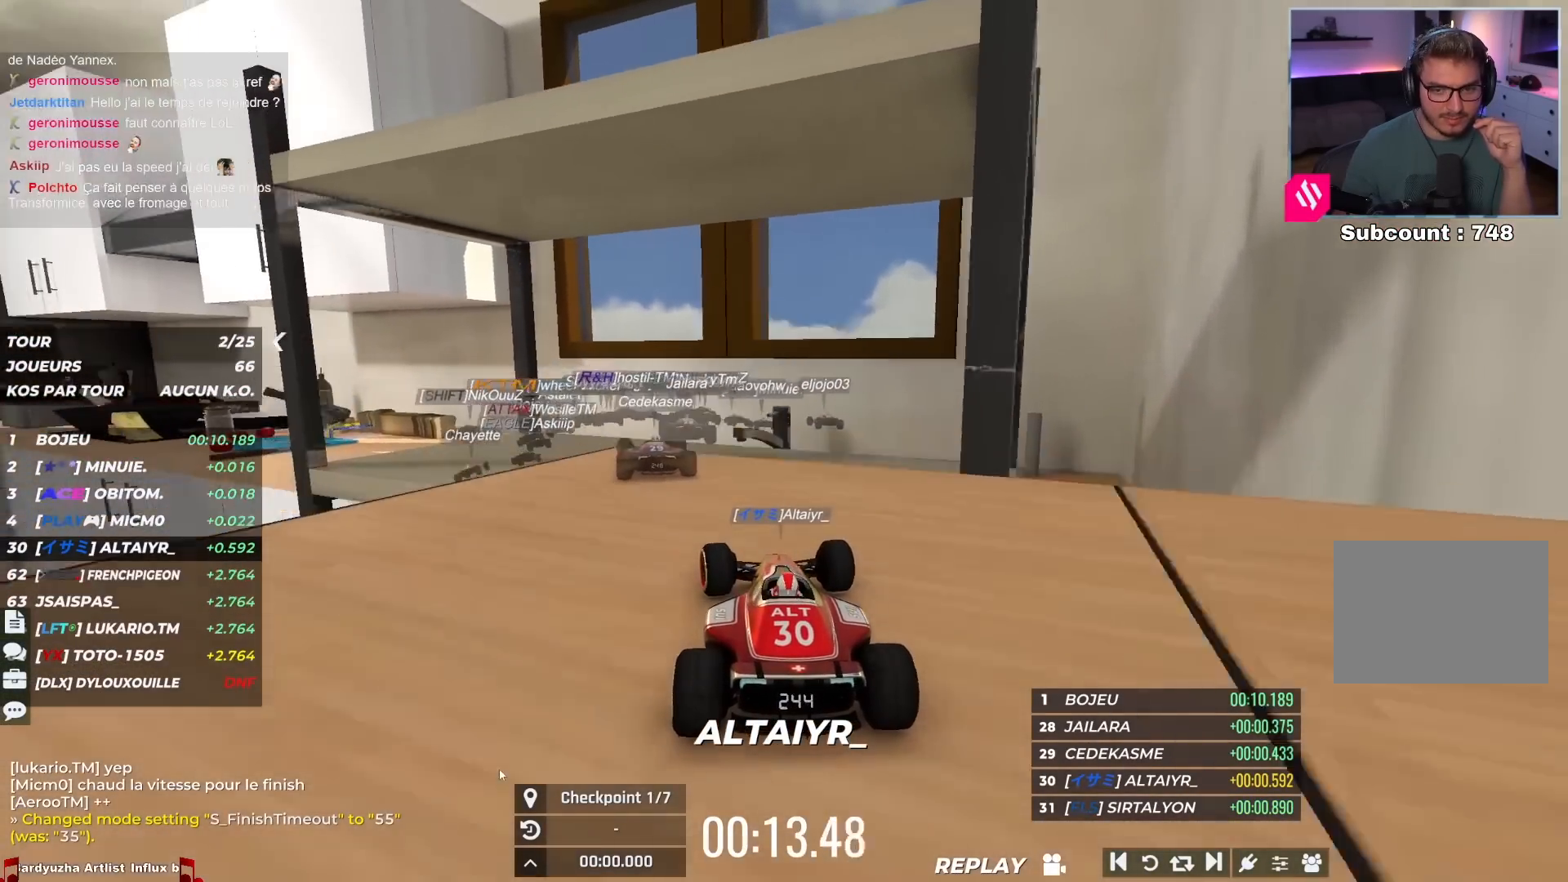
{"keys": ["left", "up"], "events": [[117, "left", "up"], [200, "right", "down"], [317, "down", "down"], [400, "right", "up"], [433, "down", "up"], [433, "left", "down"]]}
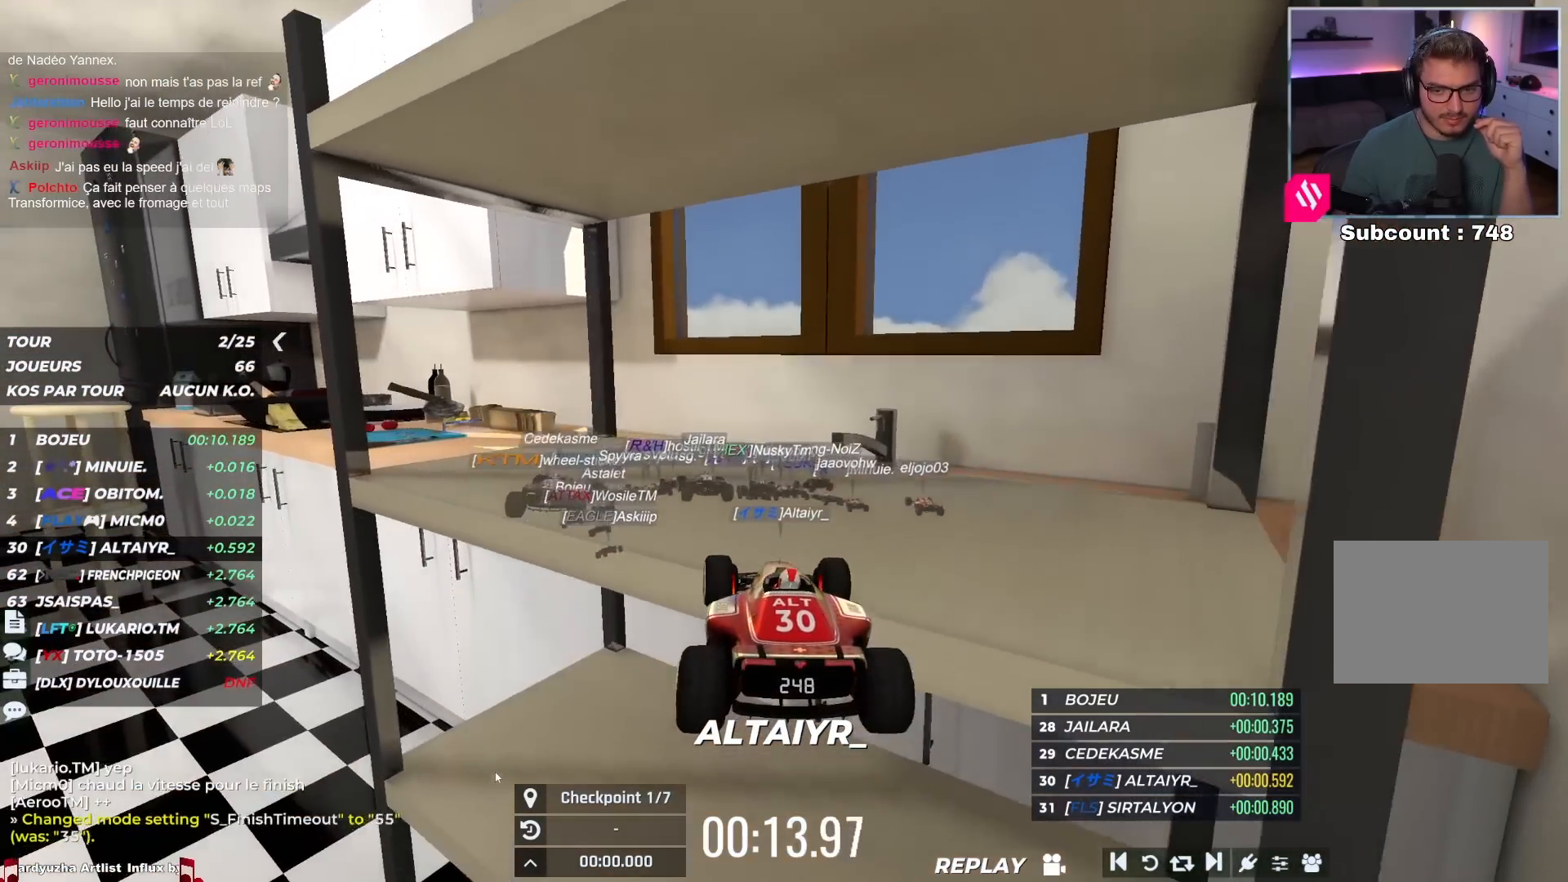
{"keys": ["right", "up"], "events": [[117, "left", "up"], [167, "right", "down"]]}
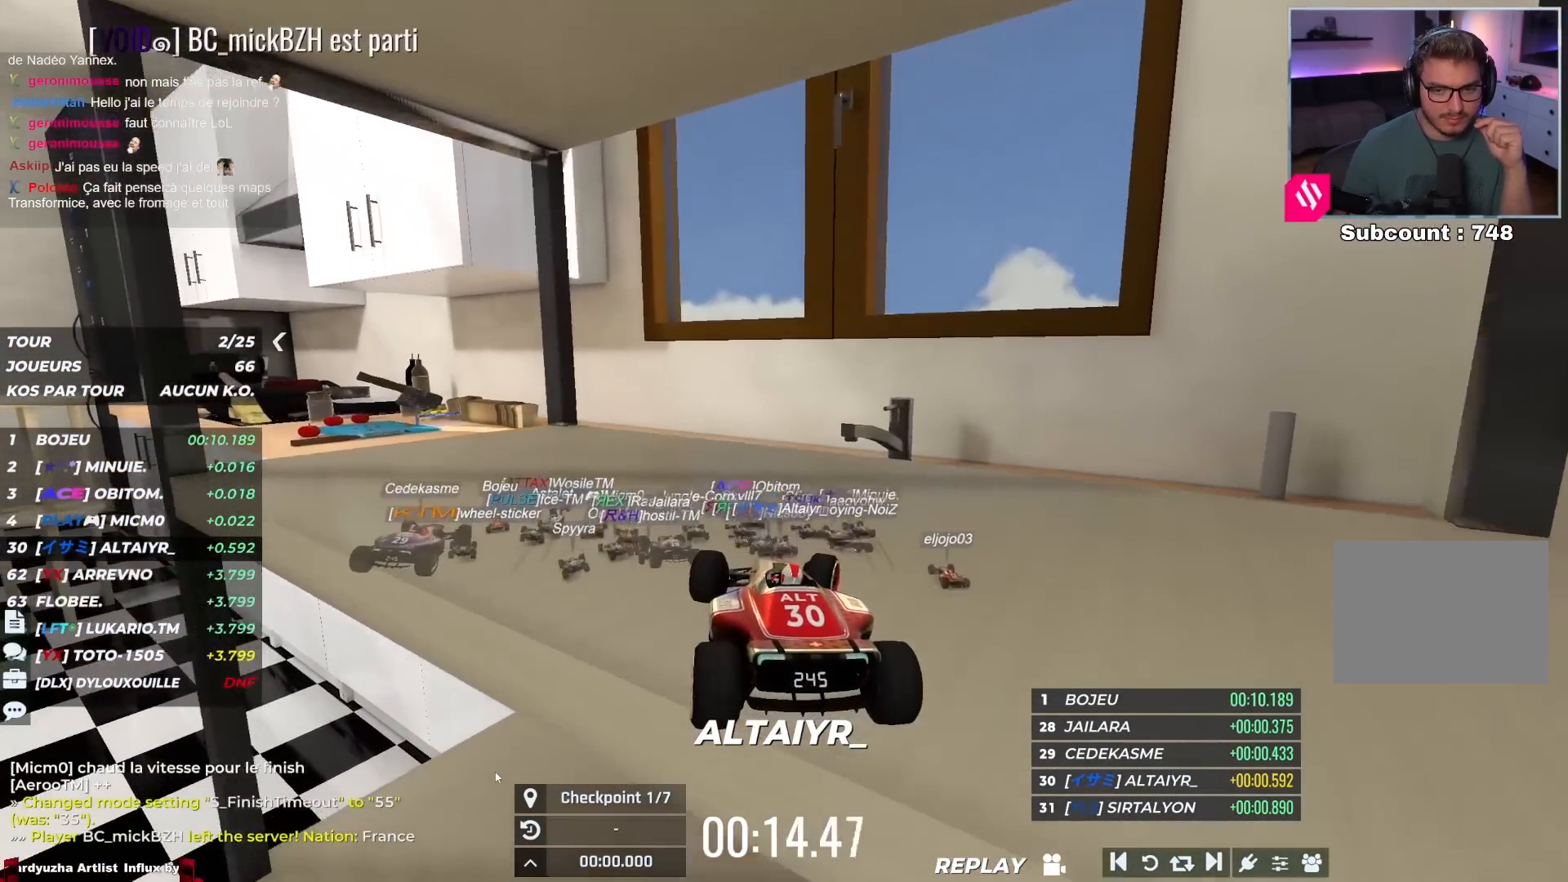
{"keys": ["left", "up"], "events": [[433, "right", "up"], [467, "left", "down"]]}
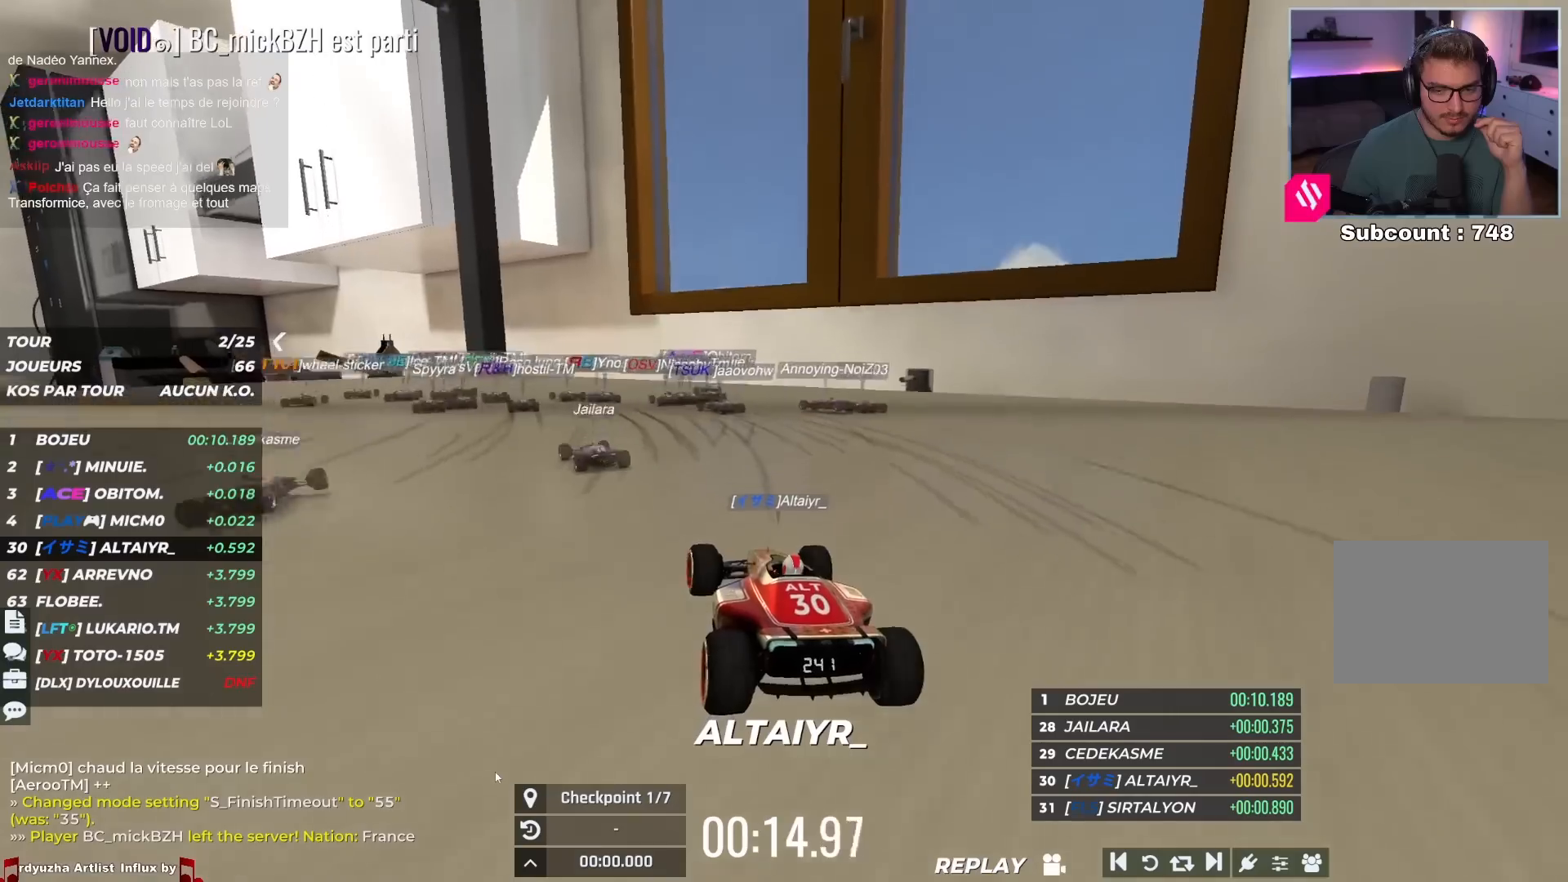
{"keys": ["up"], "events": [[483, "left", "up"]]}
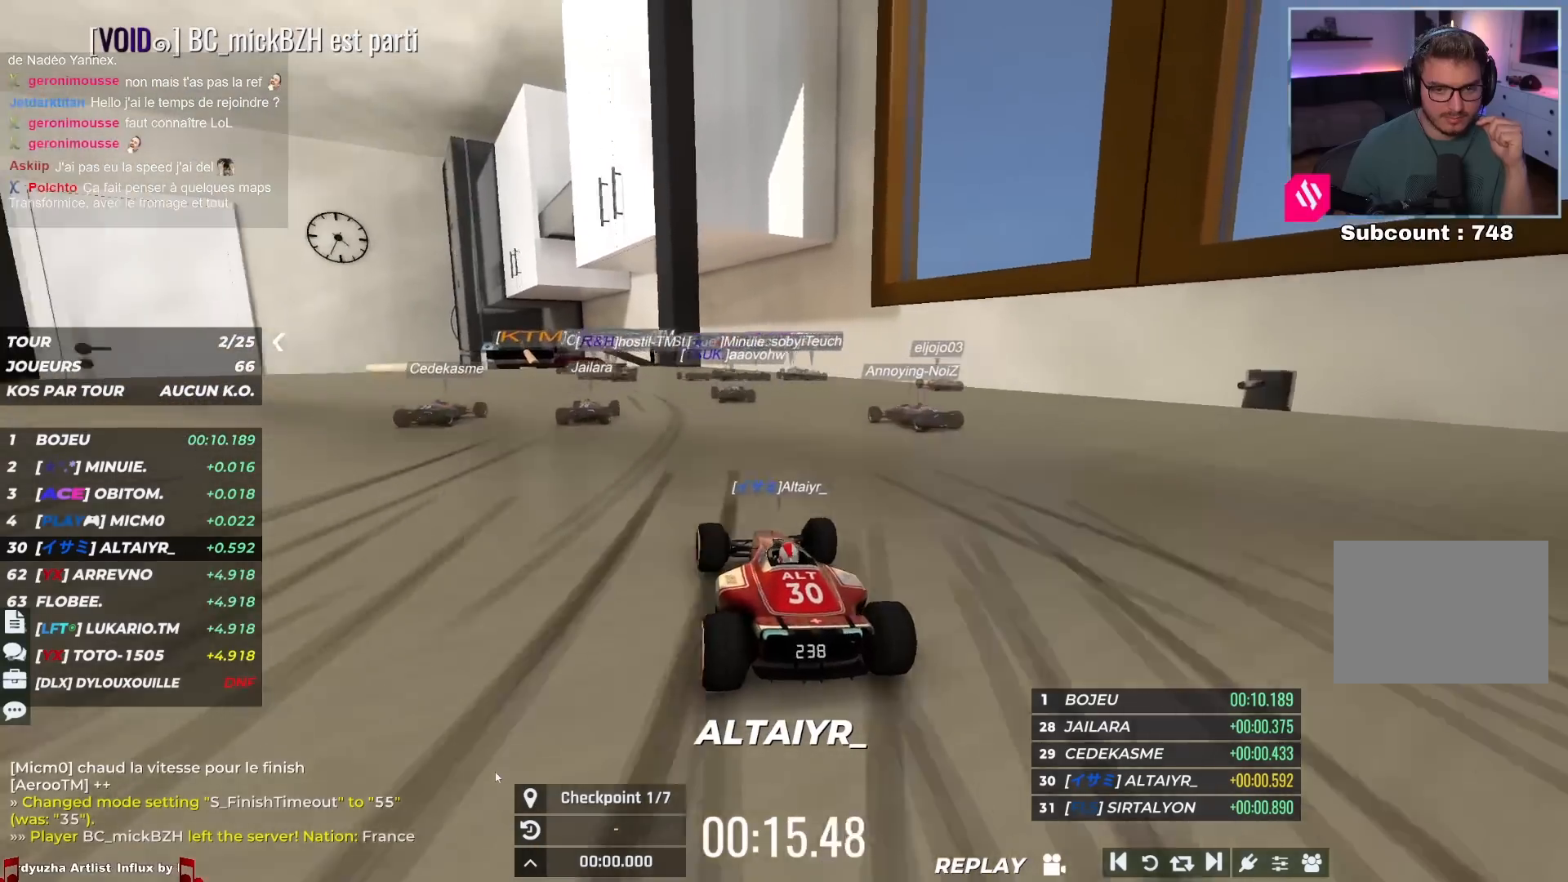
{"keys": ["up"], "events": [[150, "left", "down"], [267, "left", "up"]]}
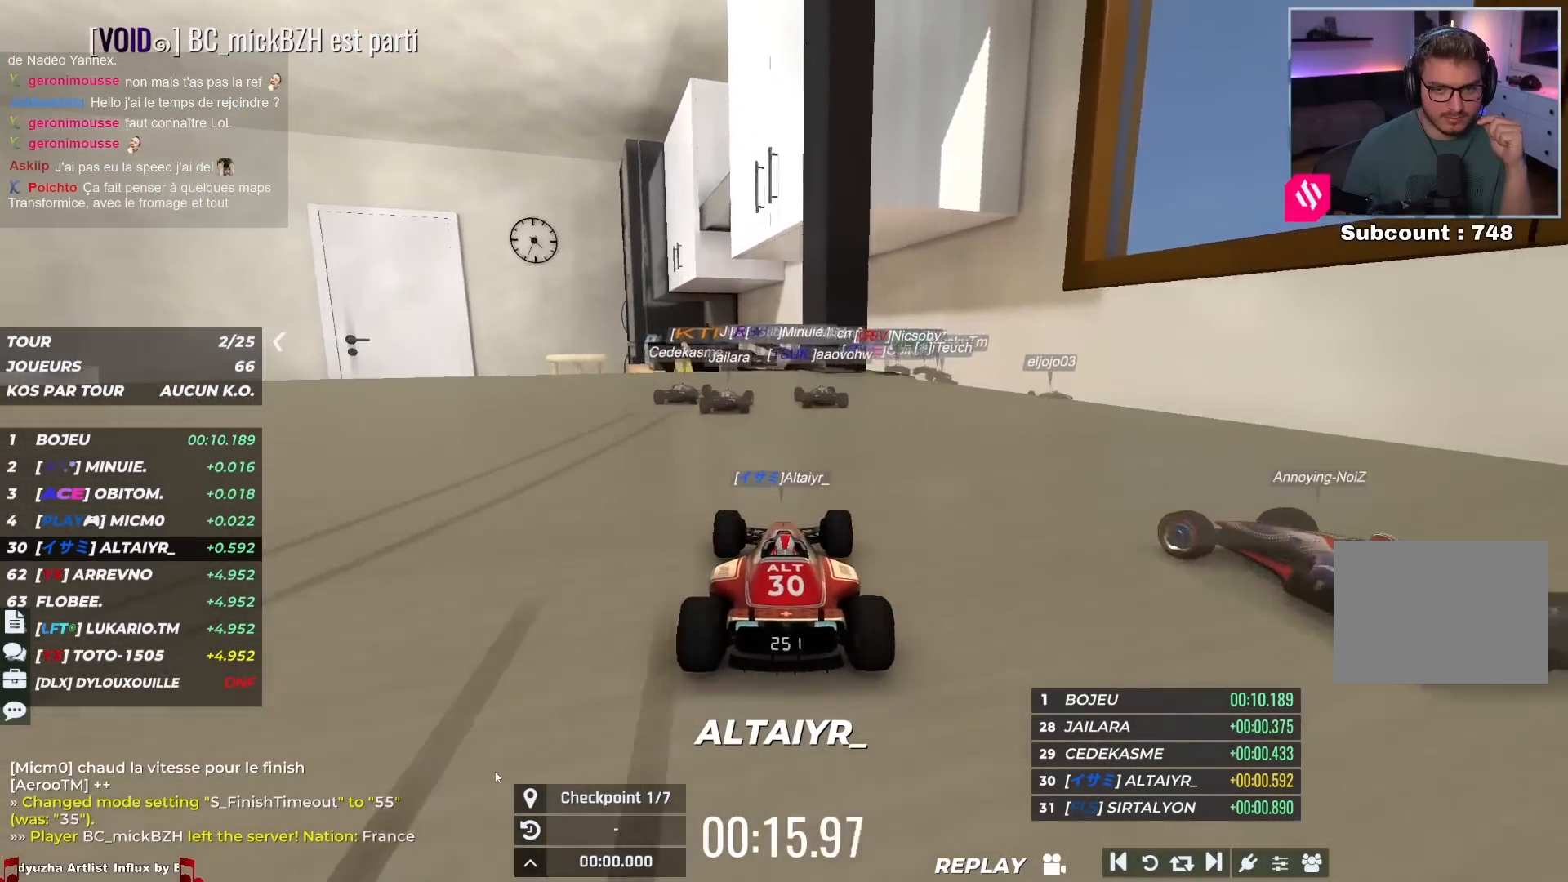
{"keys": ["up"], "events": [[233, "right", "down"], [450, "right", "up"]]}
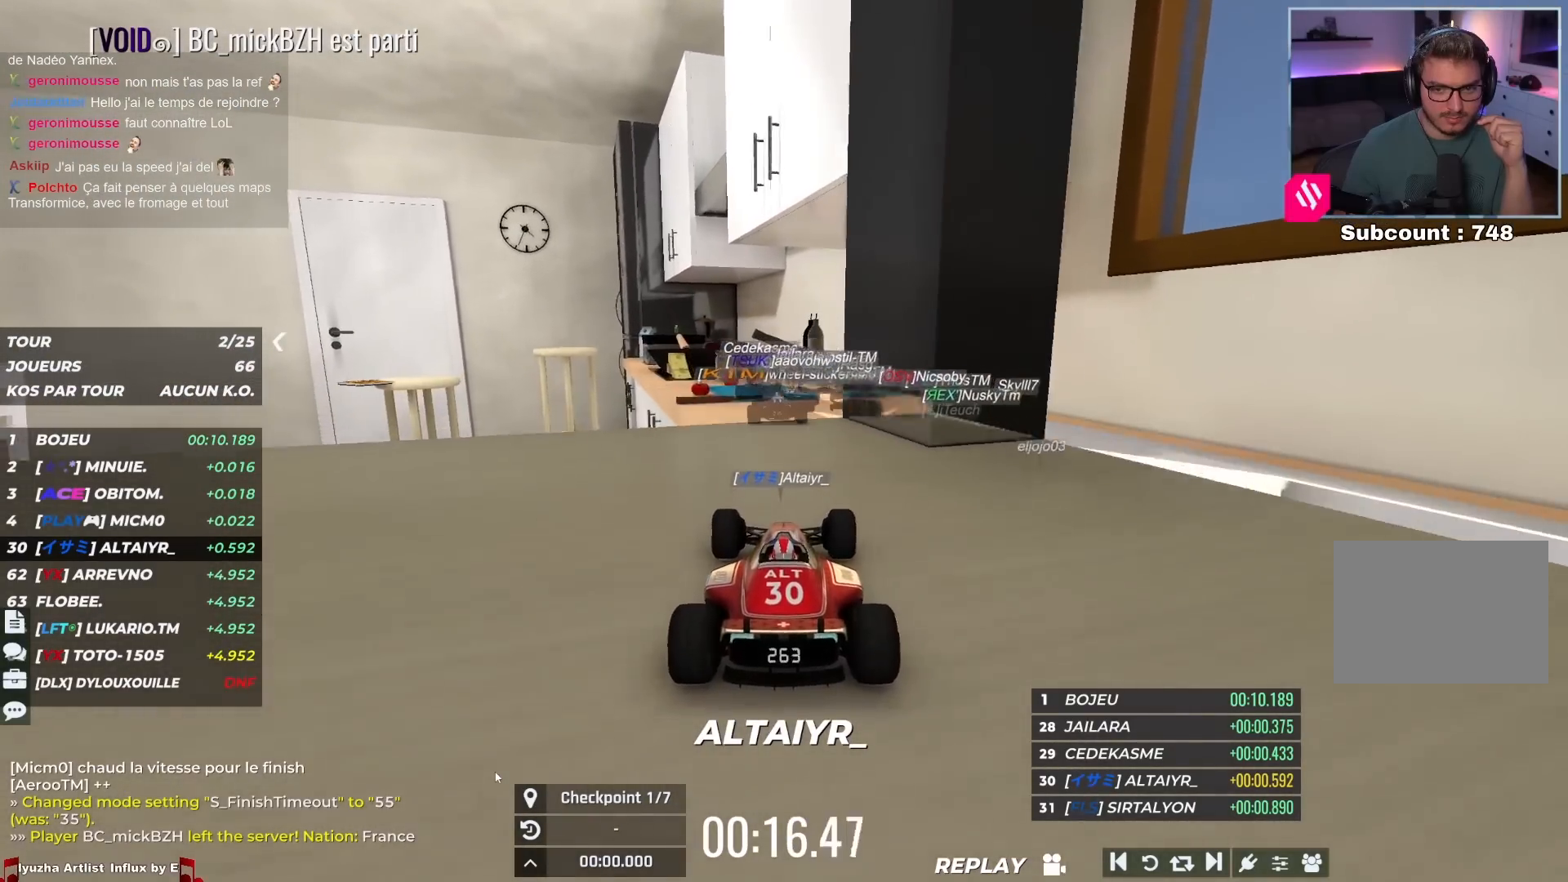
{"keys": ["right", "up"], "events": [[50, "left", "down"], [217, "left", "up"], [283, "down", "down"], [383, "right", "down"], [417, "down", "up"]]}
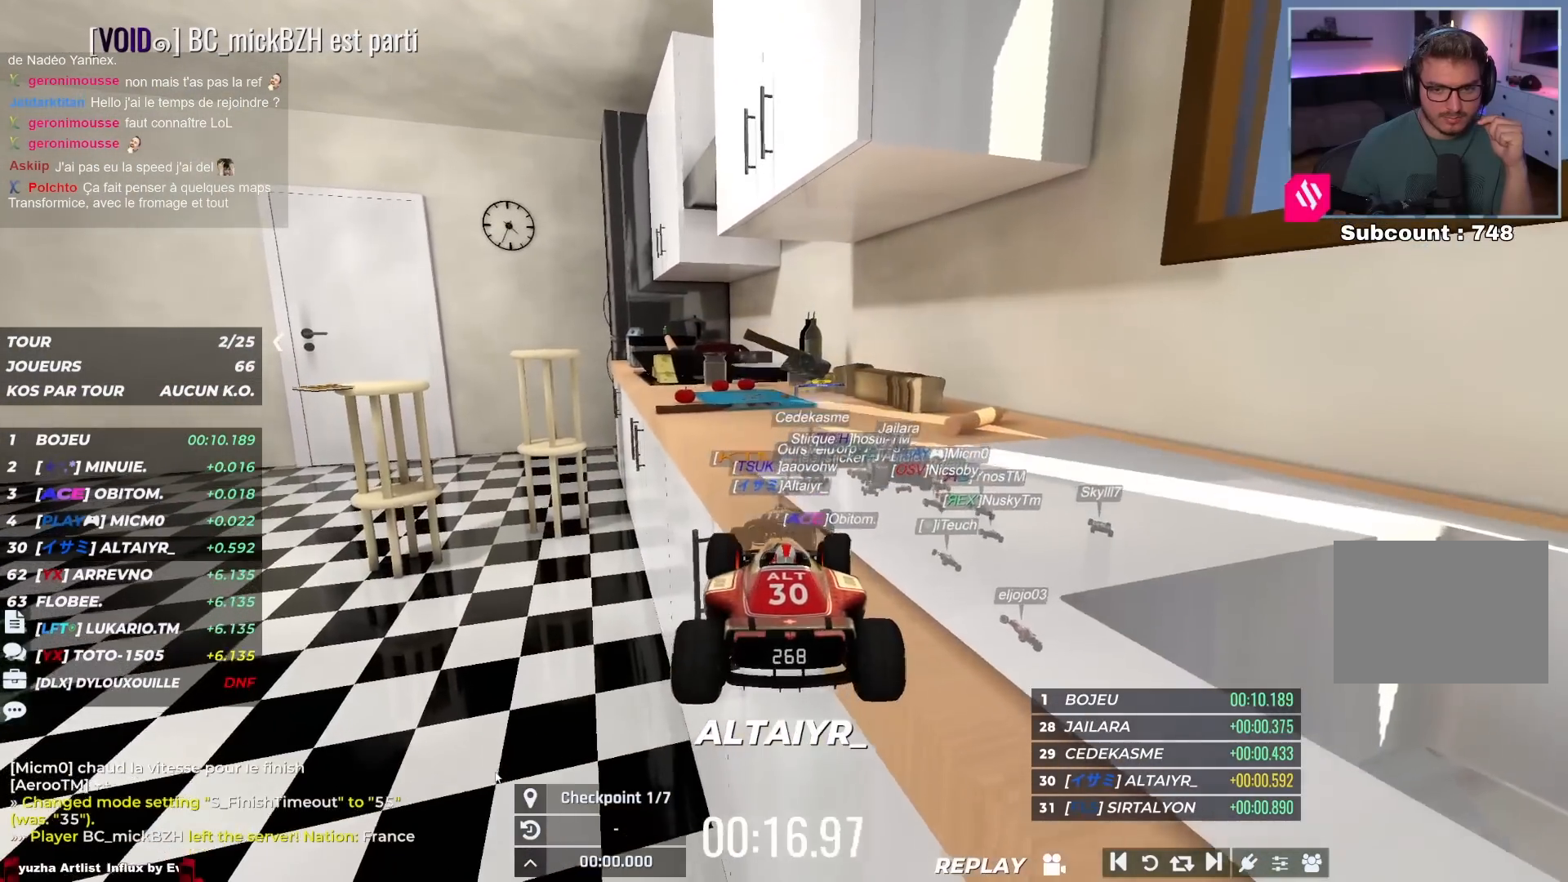
{"keys": ["up"], "events": [[117, "right", "up"]]}
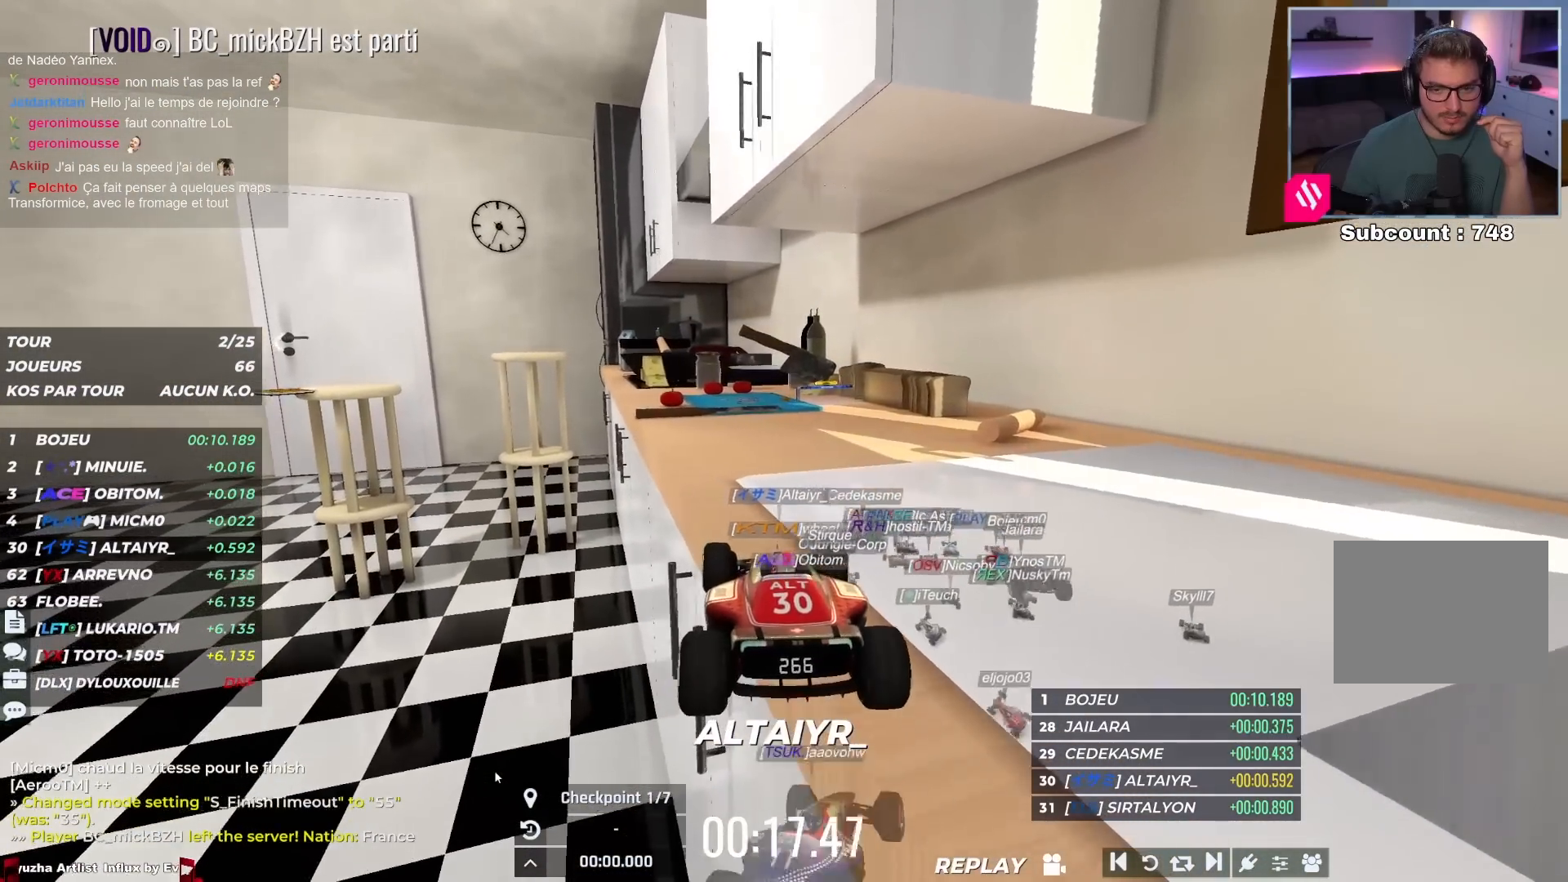
{"keys": ["left", "up"], "events": [[350, "left", "down"]]}
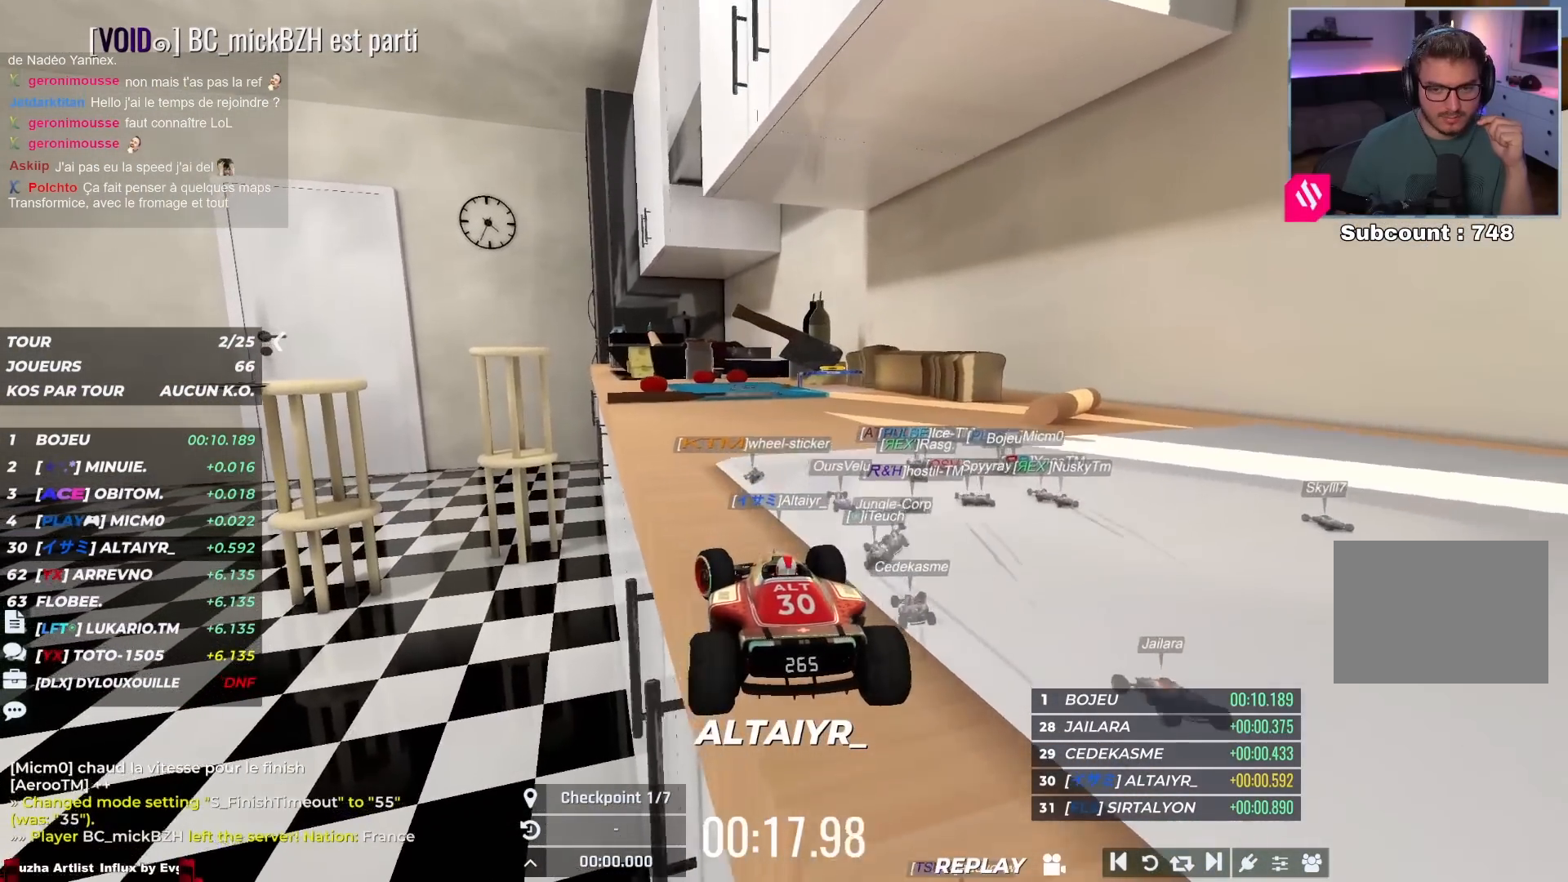
{"keys": ["left", "up"], "events": []}
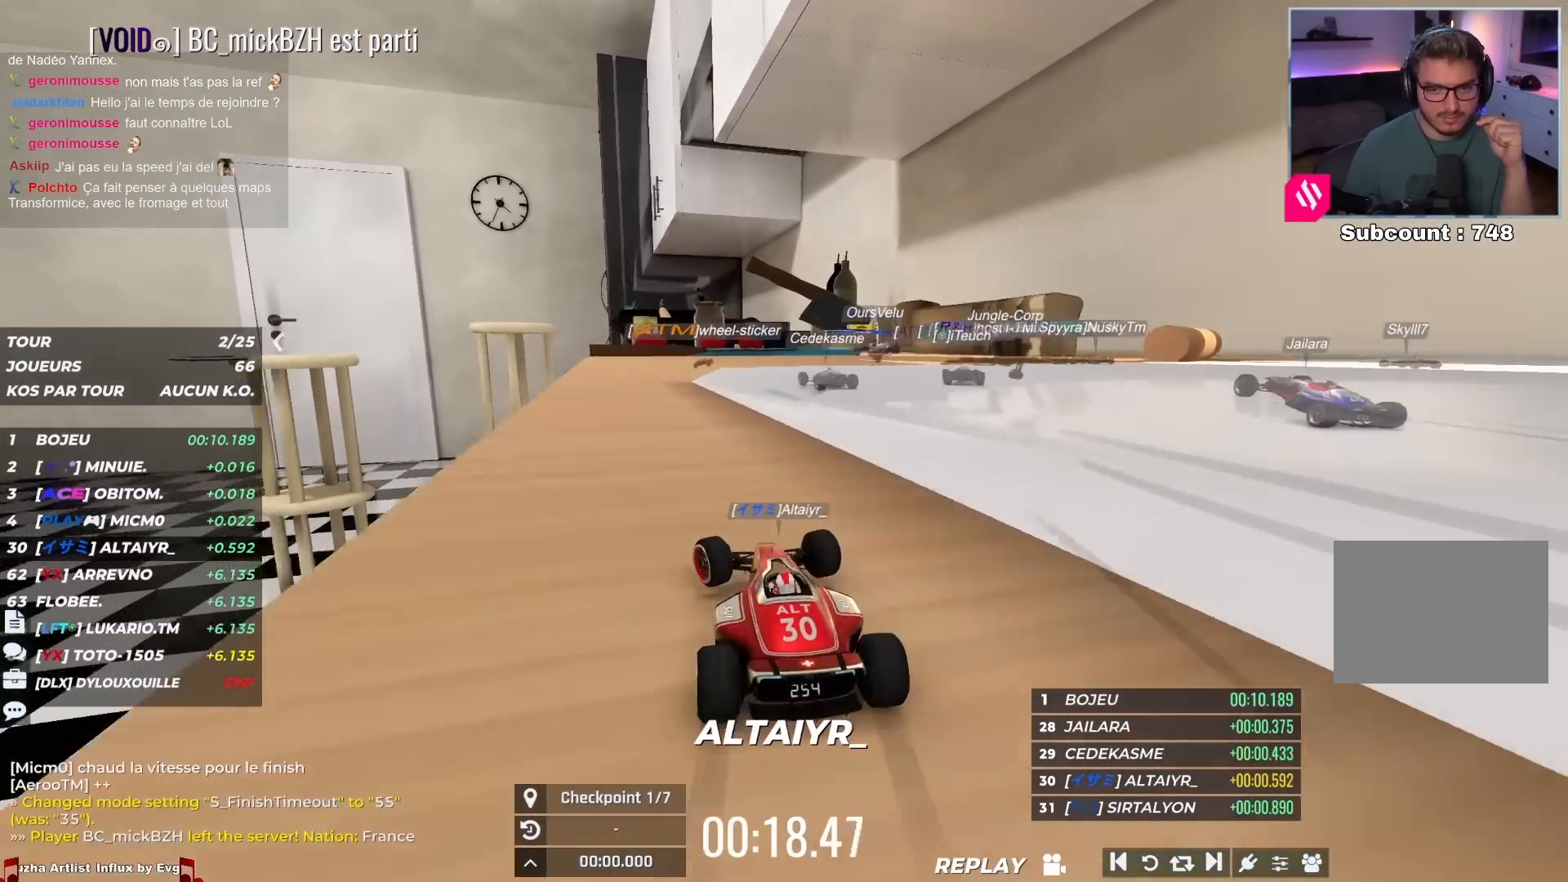
{"keys": ["right", "up"], "events": [[133, "left", "up"], [183, "right", "down"]]}
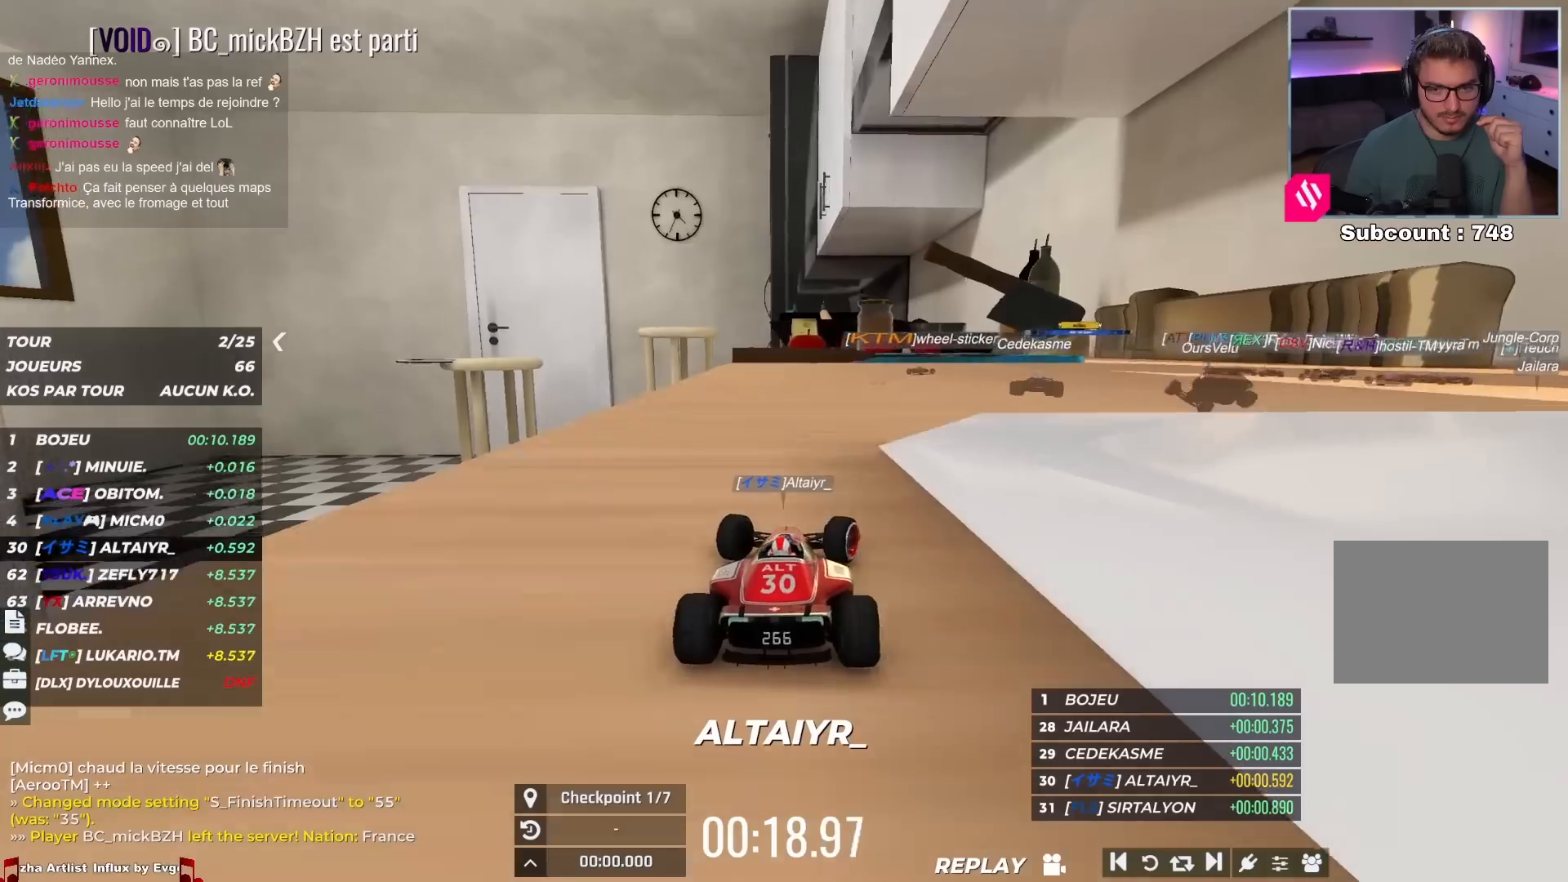
{"keys": ["right", "up"], "events": []}
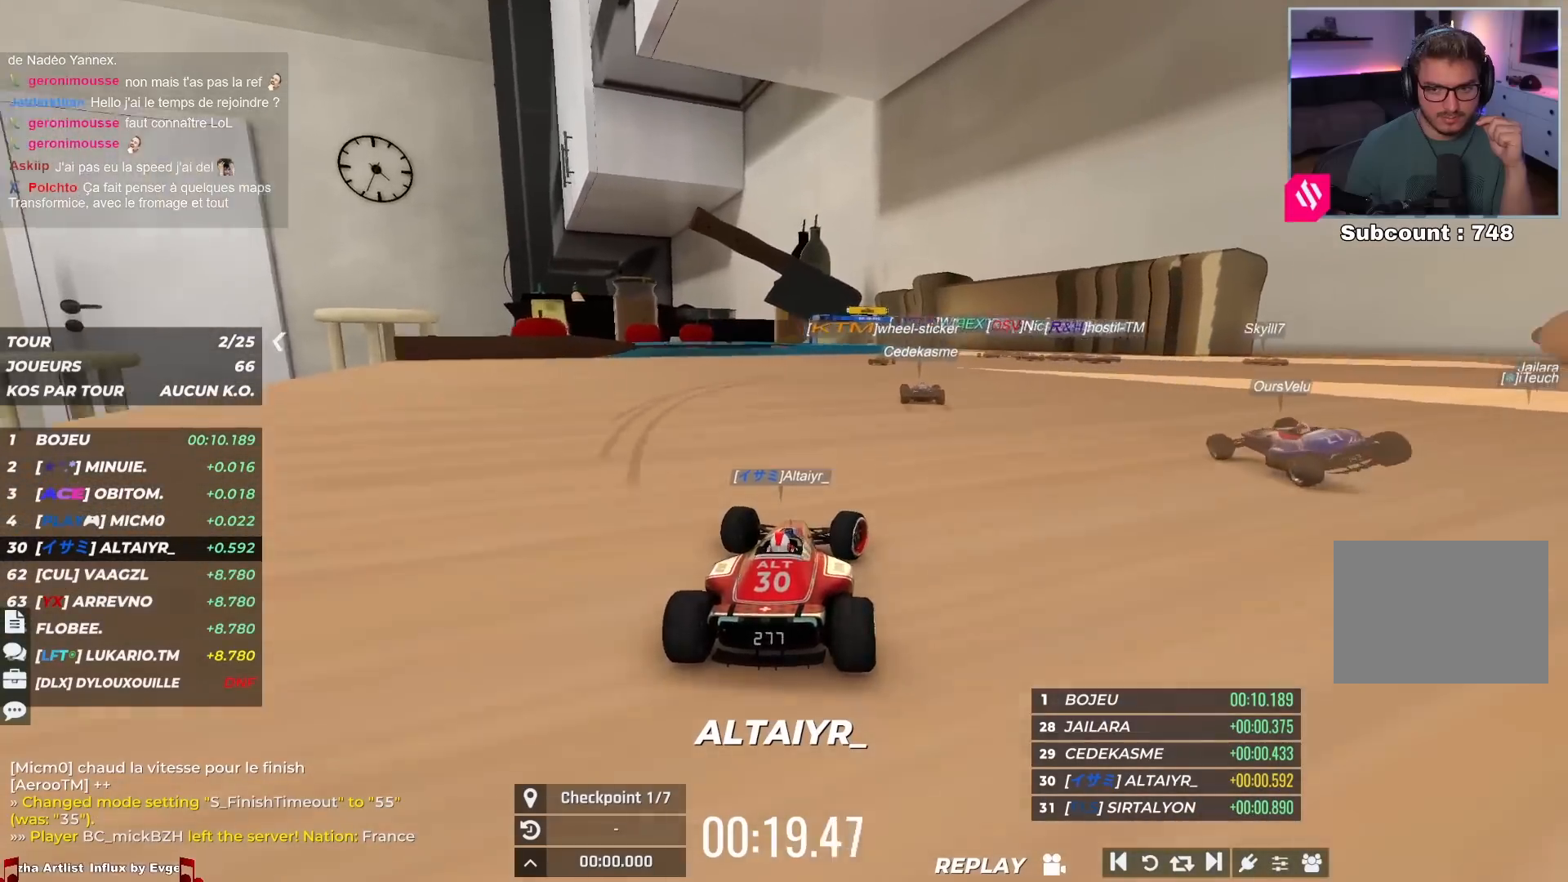
{"keys": ["left", "up"], "events": [[233, "right", "up"], [283, "left", "down"]]}
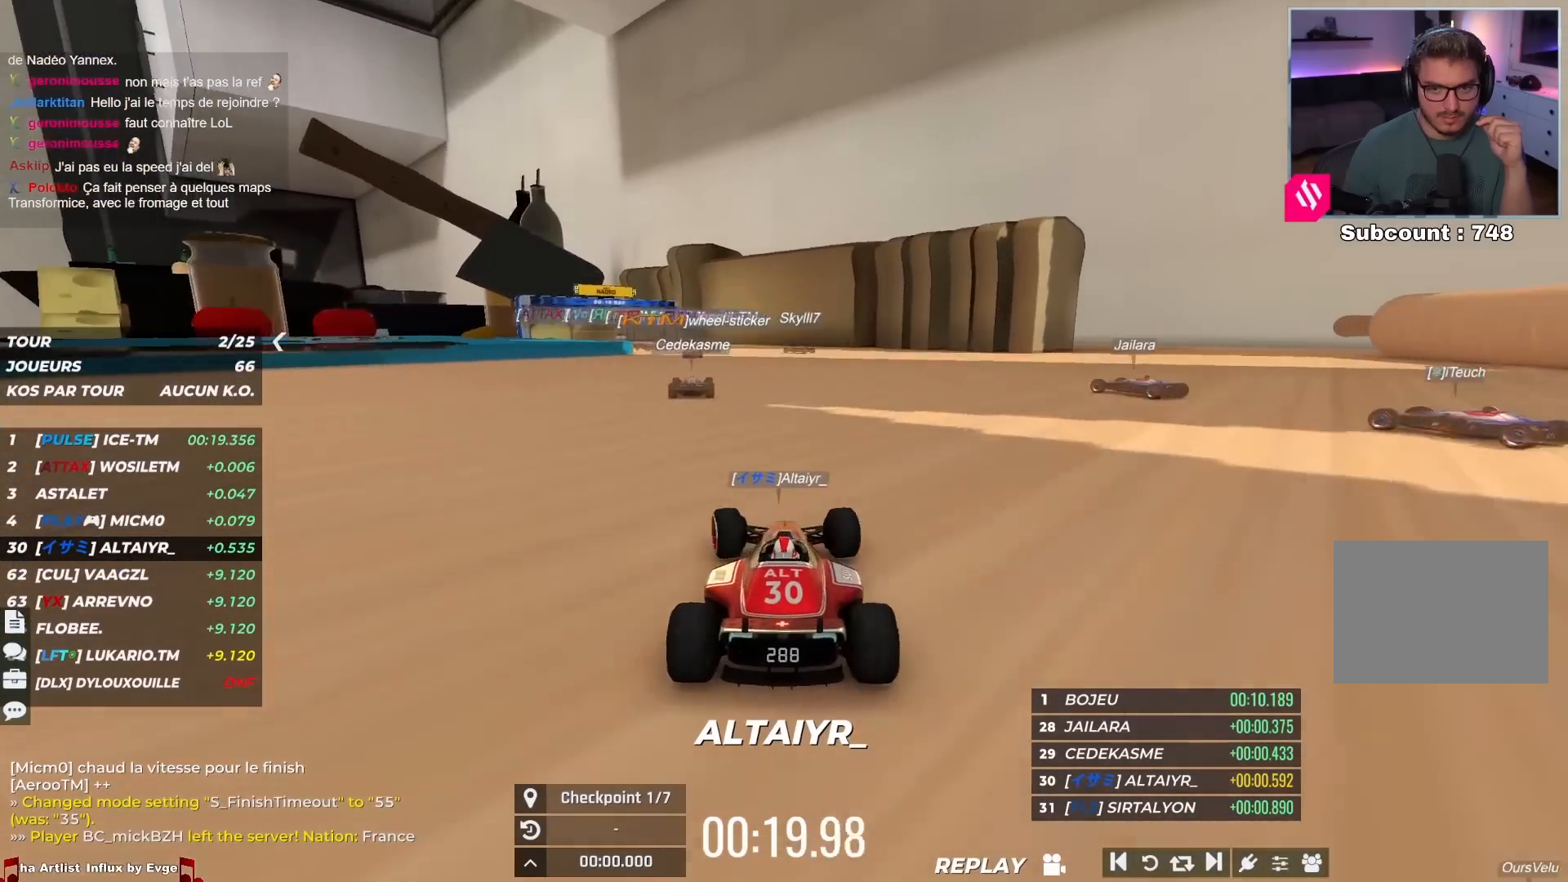
{"keys": ["left", "up"], "events": []}
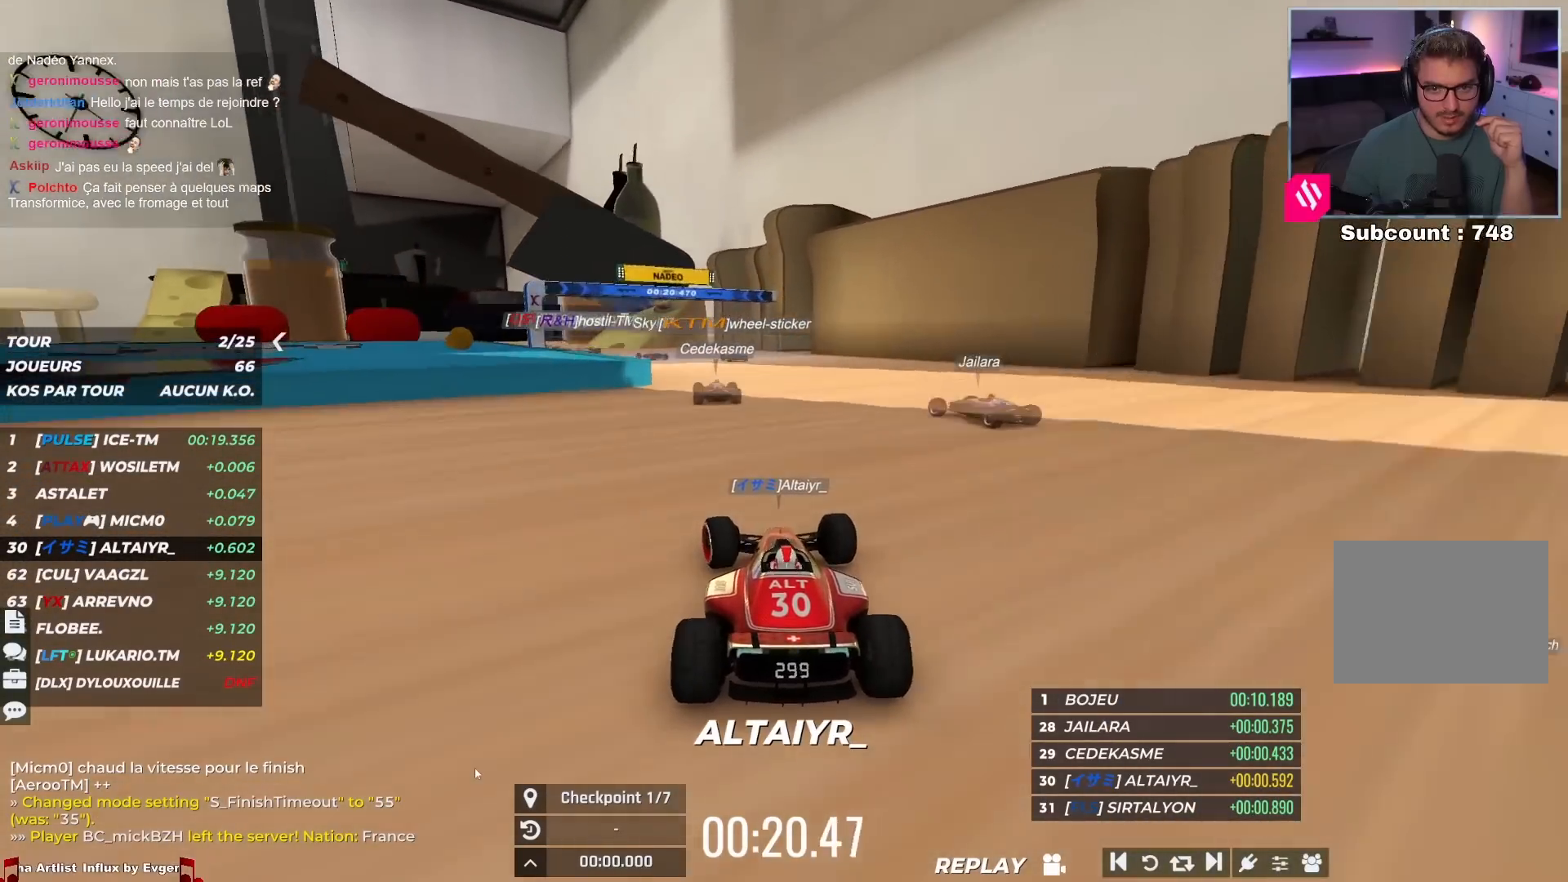
{"keys": ["left", "up"], "events": []}
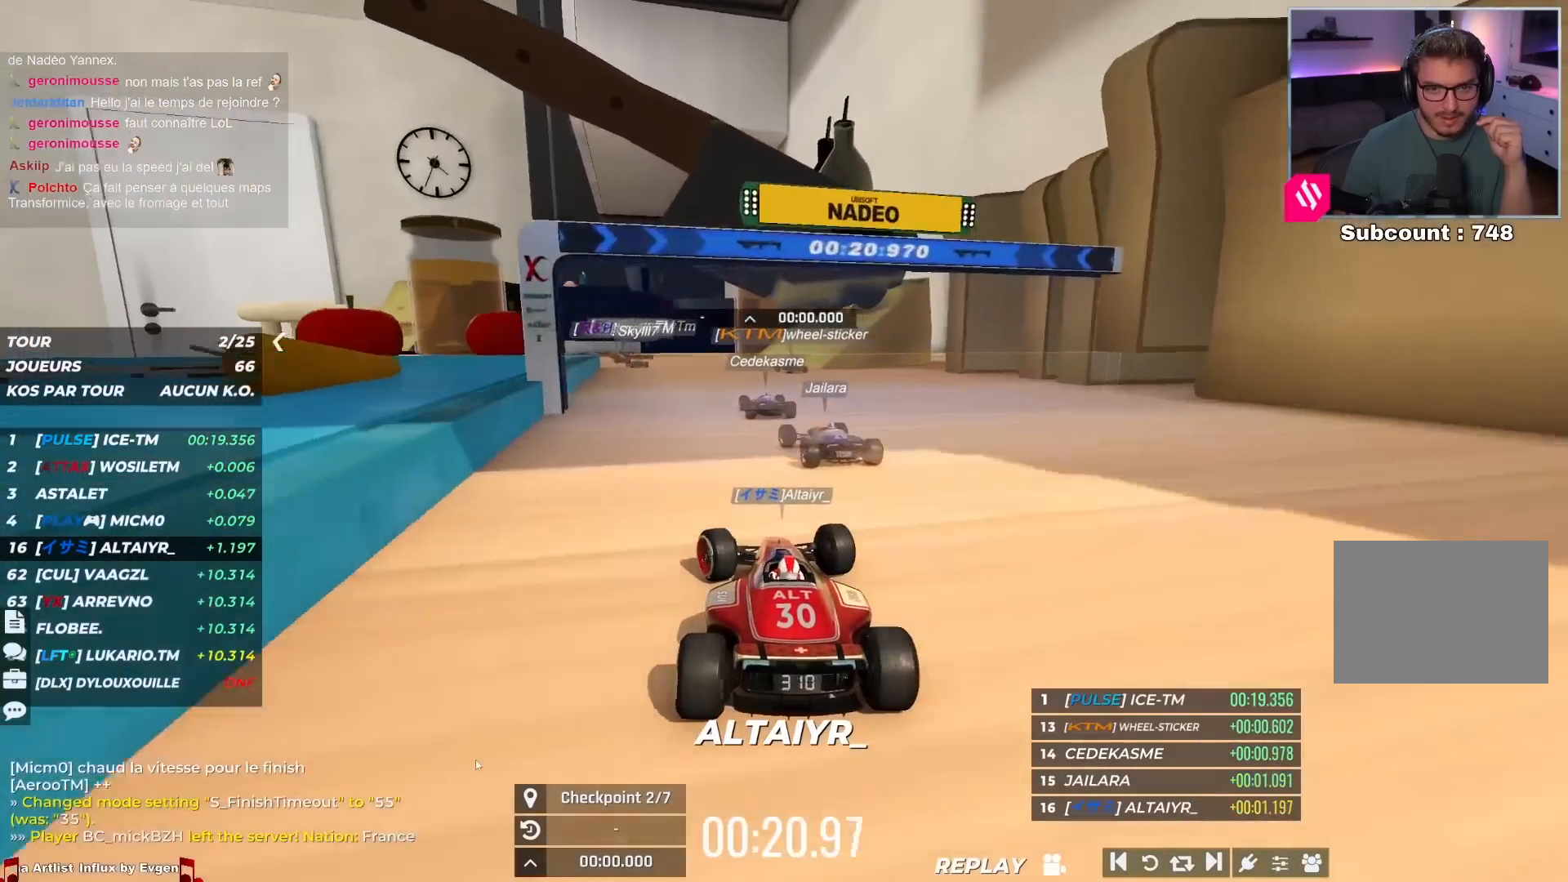
{"keys": ["right", "up"], "events": [[400, "left", "up"], [450, "right", "down"]]}
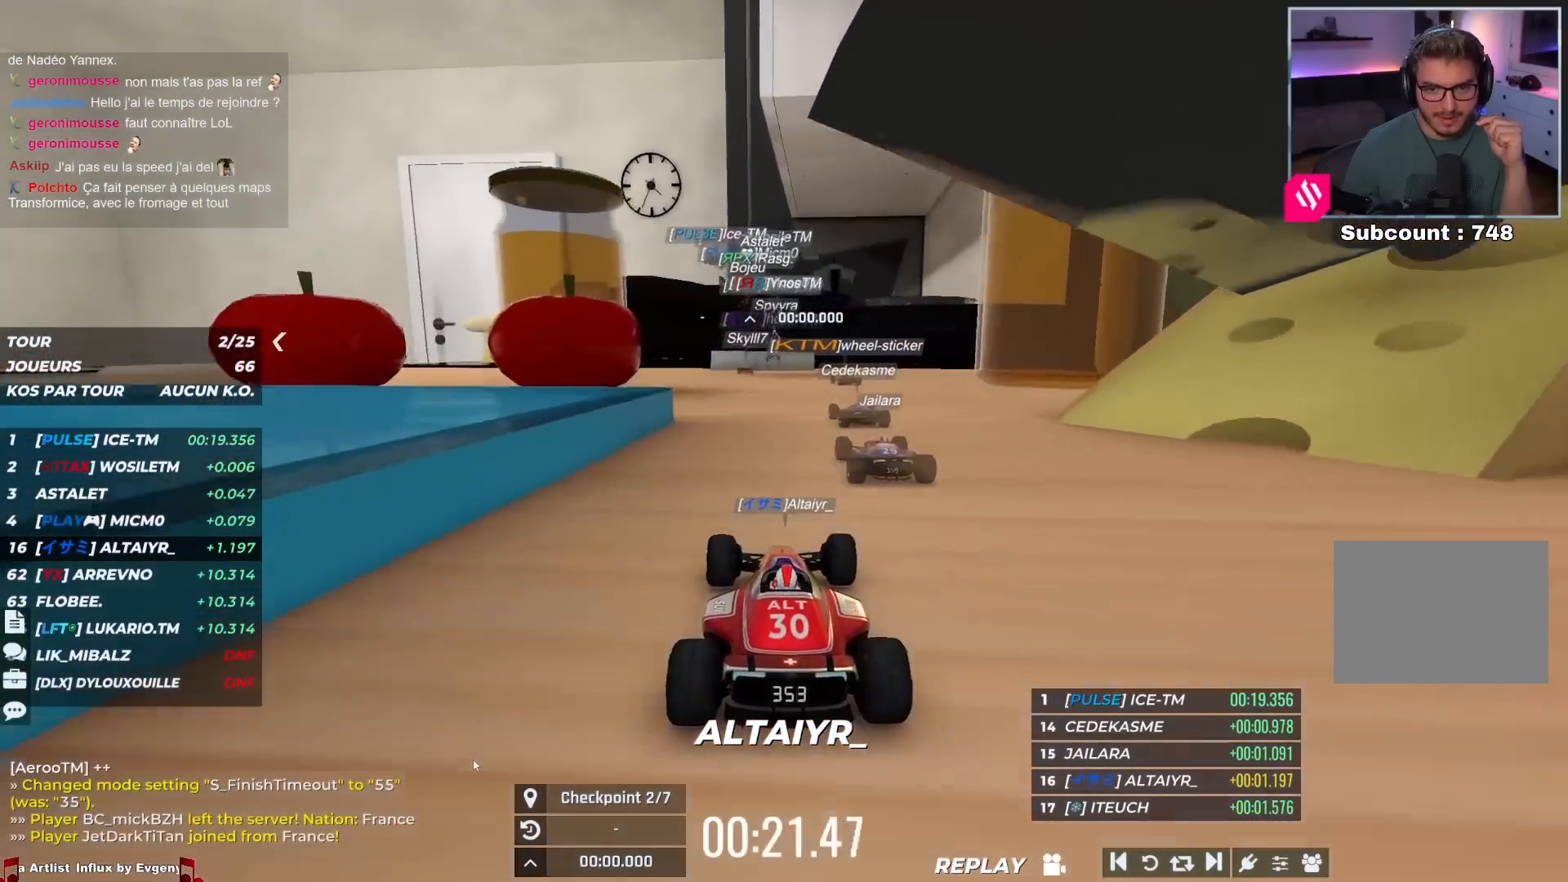
{"keys": ["up"], "events": [[167, "right", "up"]]}
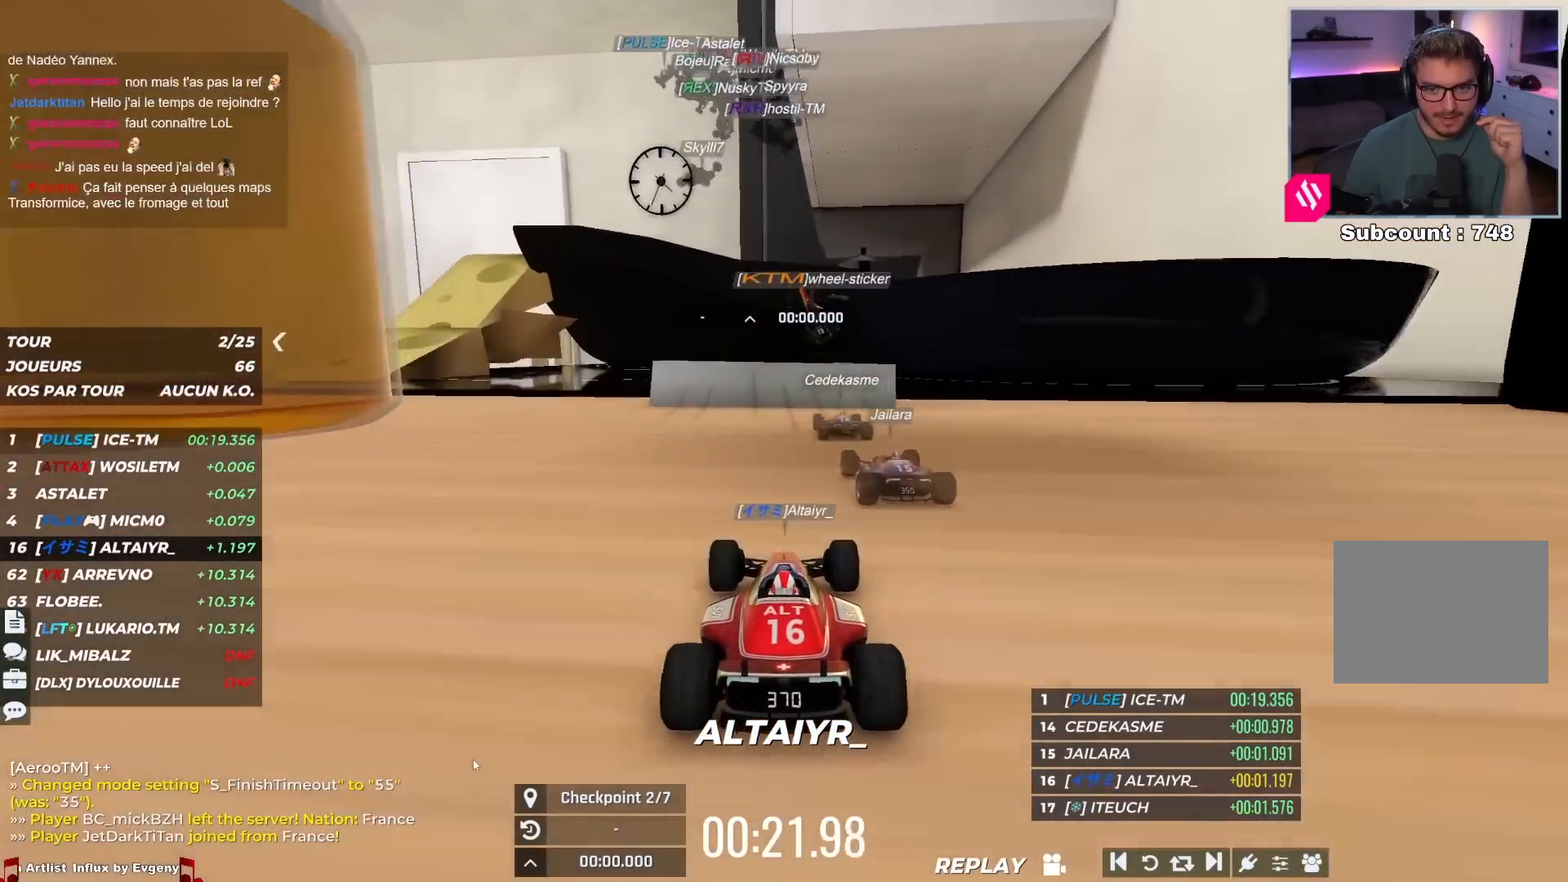
{"keys": ["up"], "events": []}
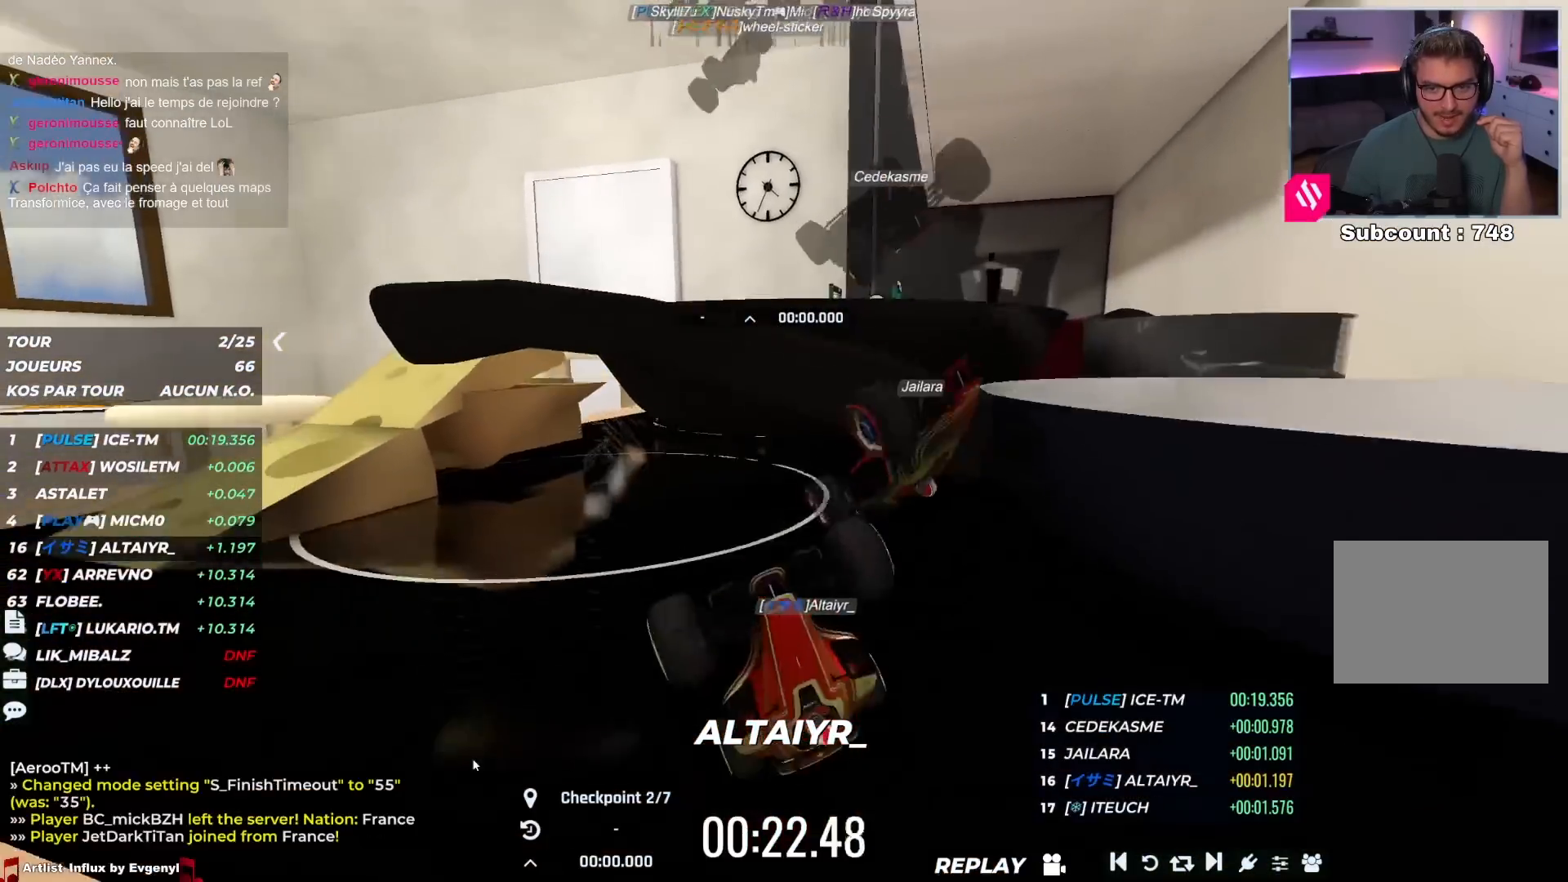
{"keys": ["left", "up"], "events": [[183, "right", "down"], [250, "right", "up"], [450, "left", "down"]]}
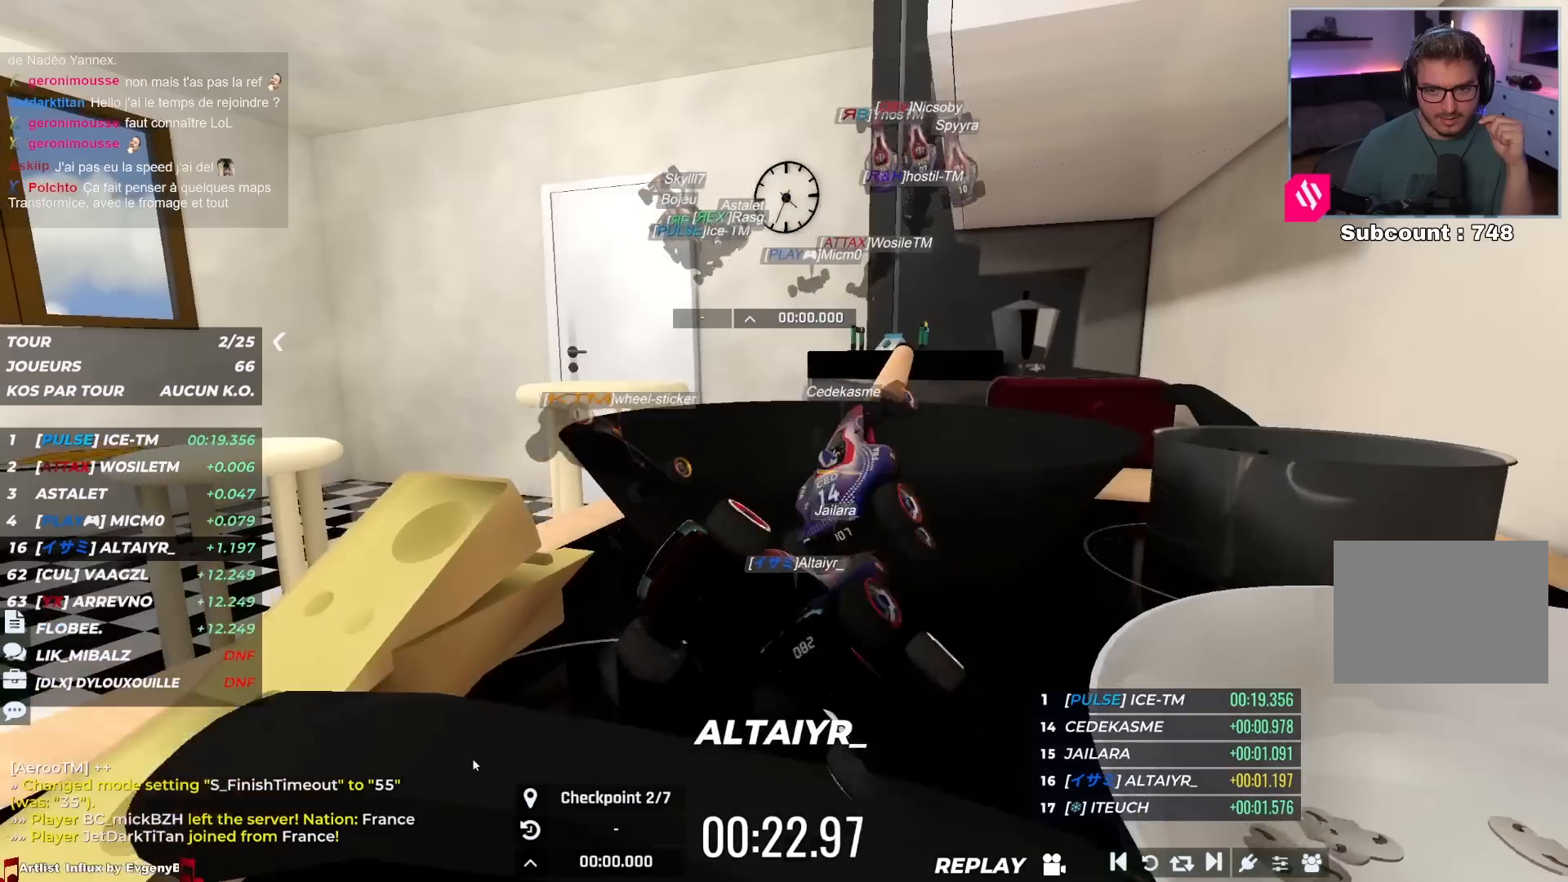
{"keys": ["right", "up"], "events": [[50, "left", "up"], [100, "right", "down"]]}
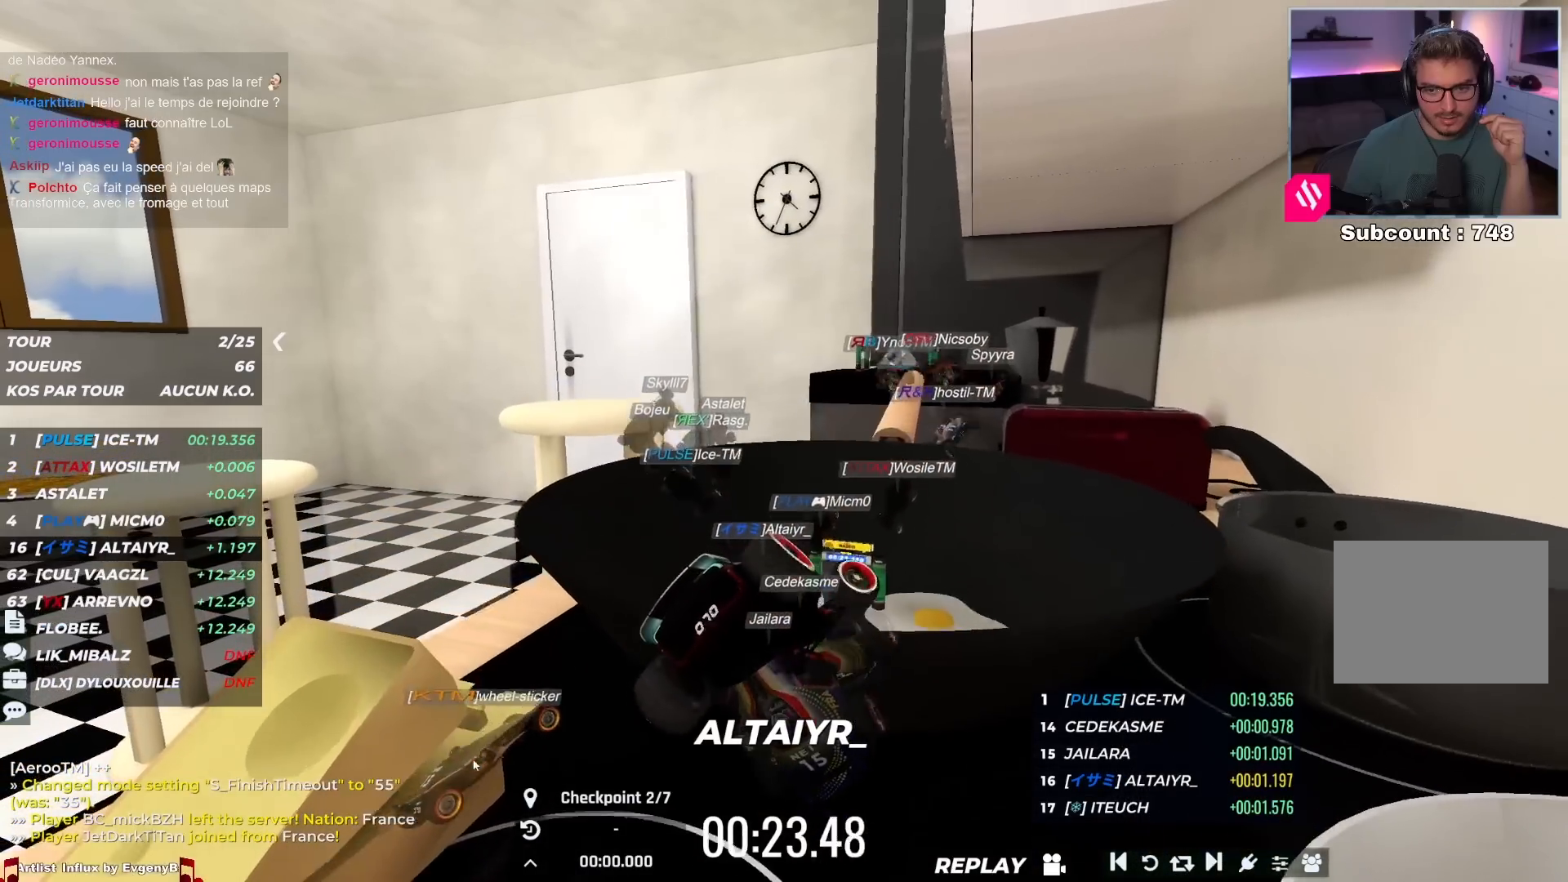
{"keys": ["right"], "events": [[317, "up", "up"], [333, "down", "down"], [467, "down", "up"]]}
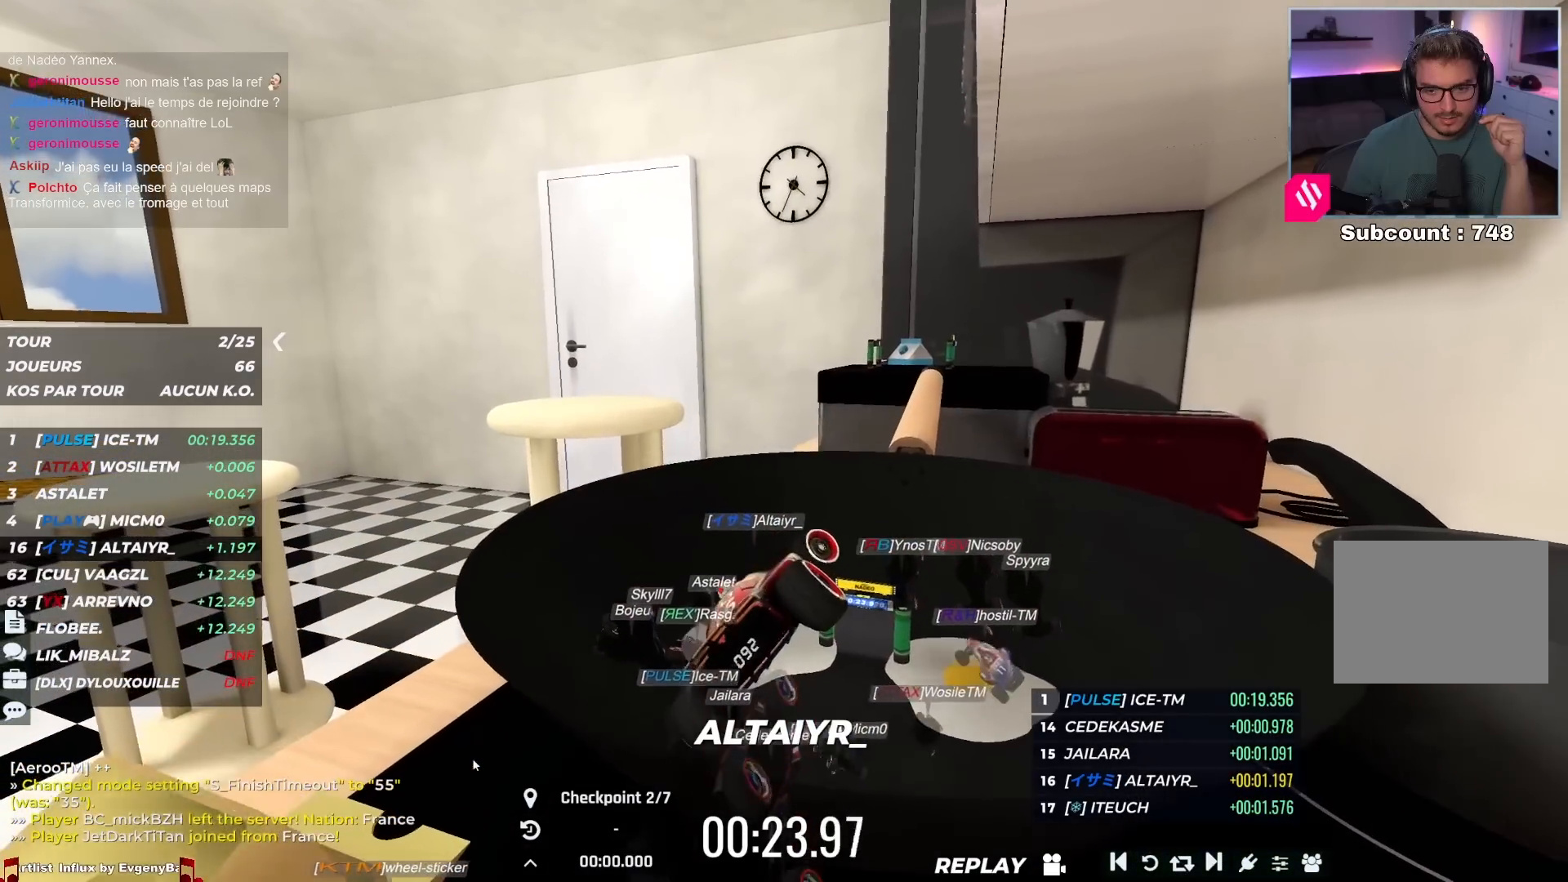
{"keys": ["right"], "events": []}
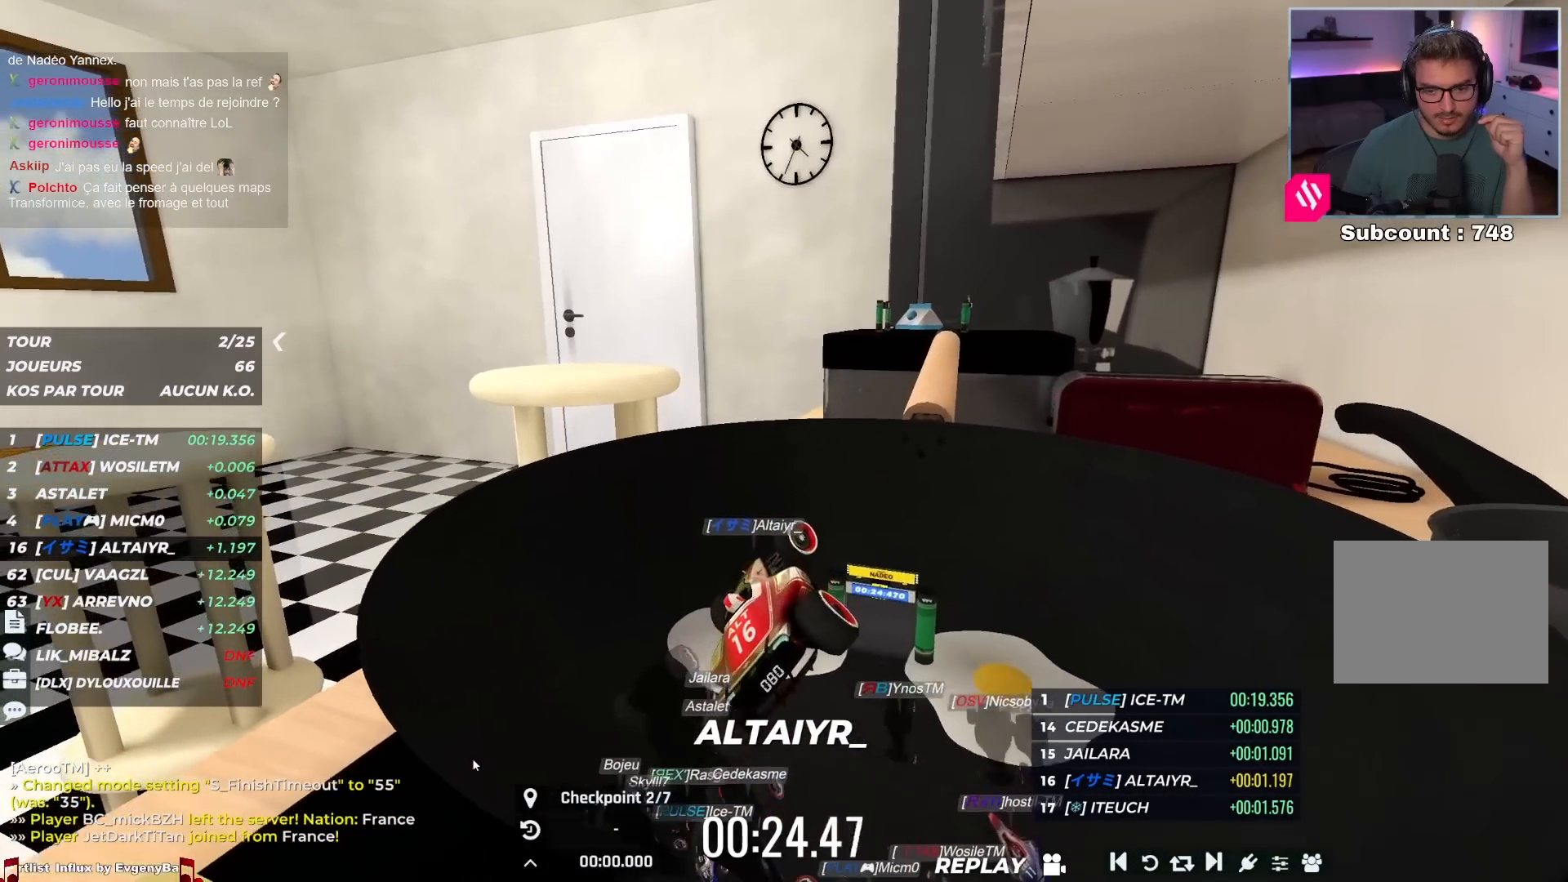
{"keys": ["right"], "events": []}
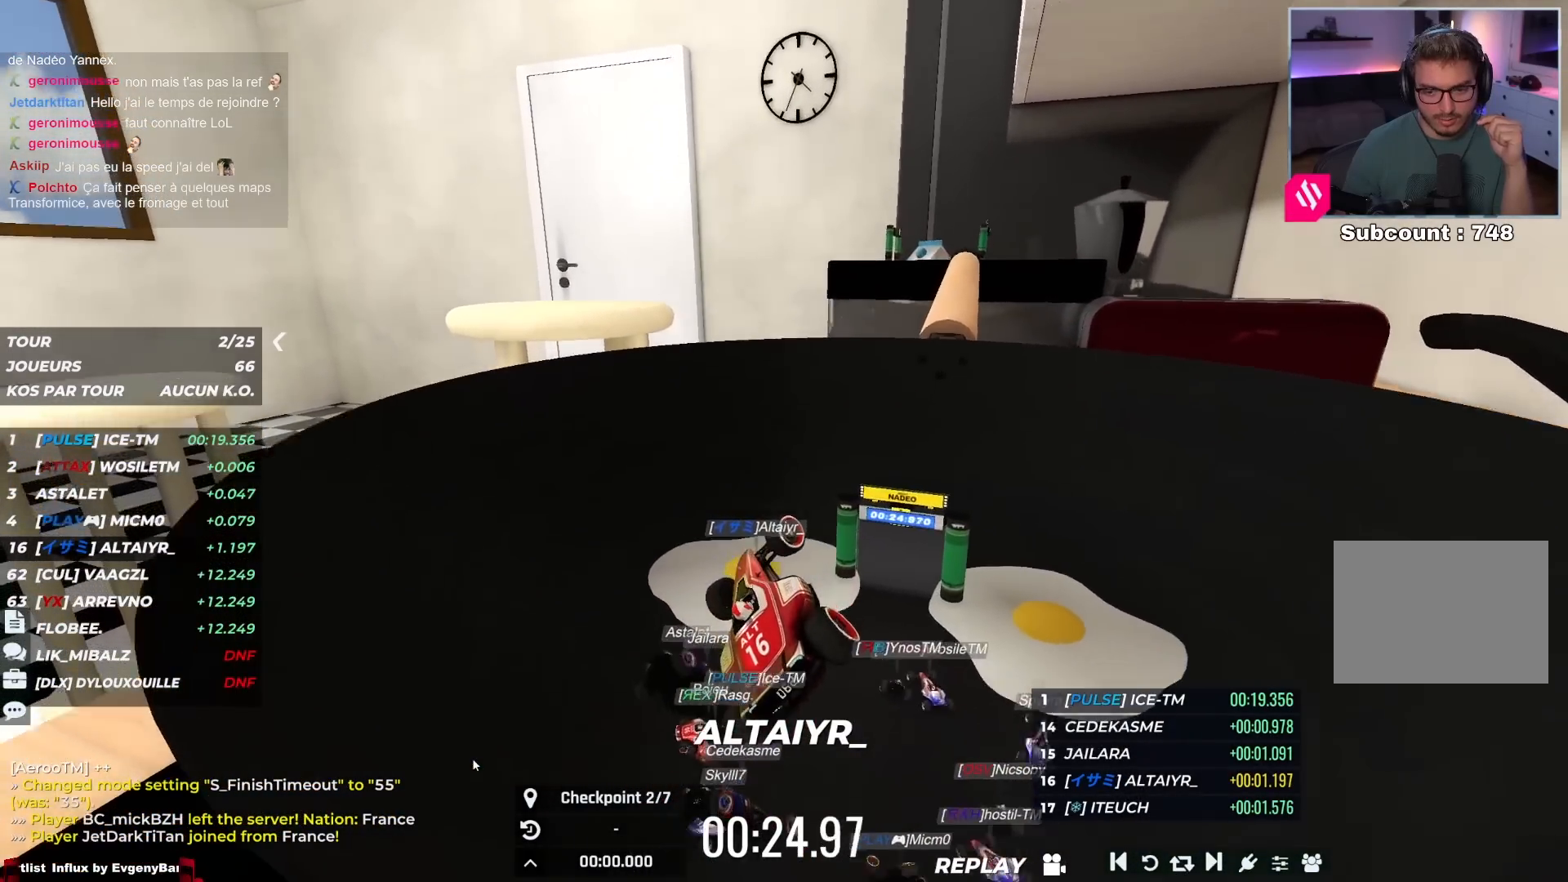
{"keys": ["right"], "events": []}
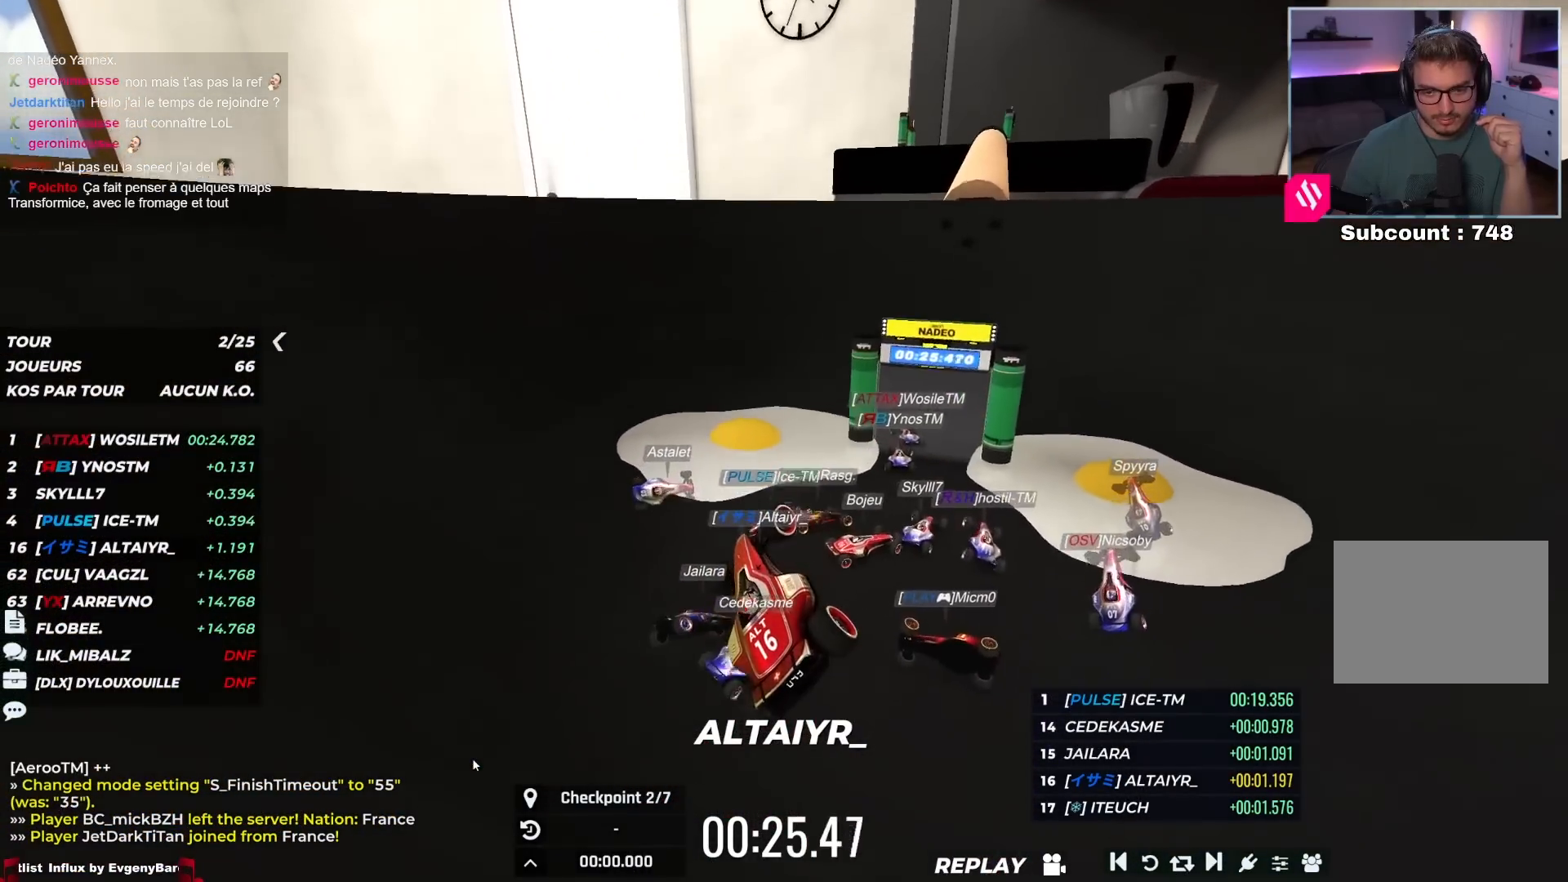
{"keys": ["right"], "events": []}
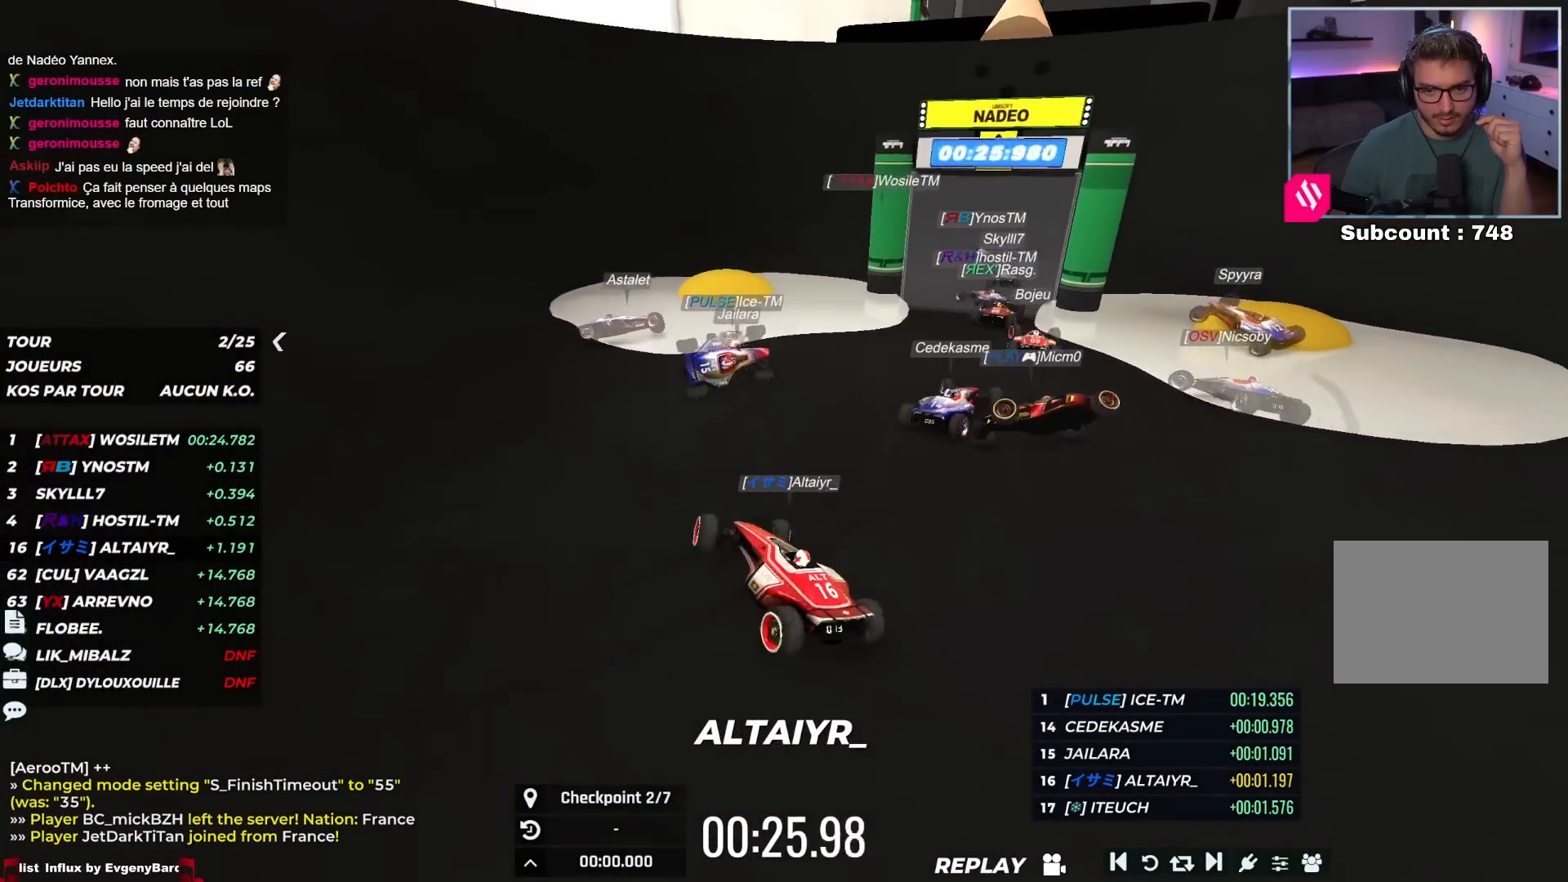
{"keys": ["right", "up"], "events": [[83, "up", "down"]]}
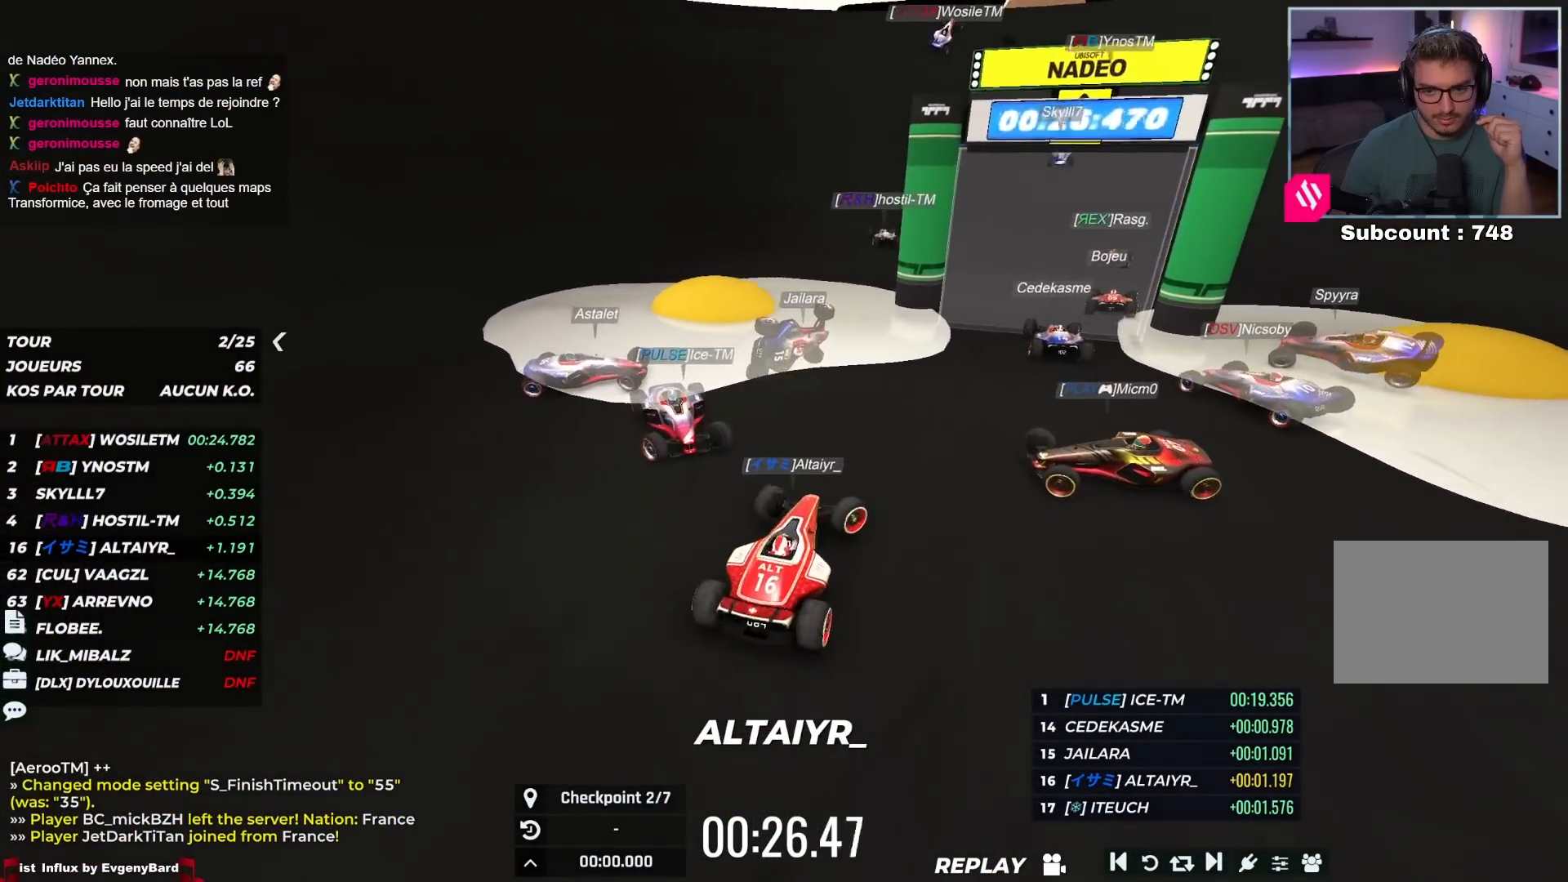
{"keys": ["up"], "events": [[233, "right", "up"]]}